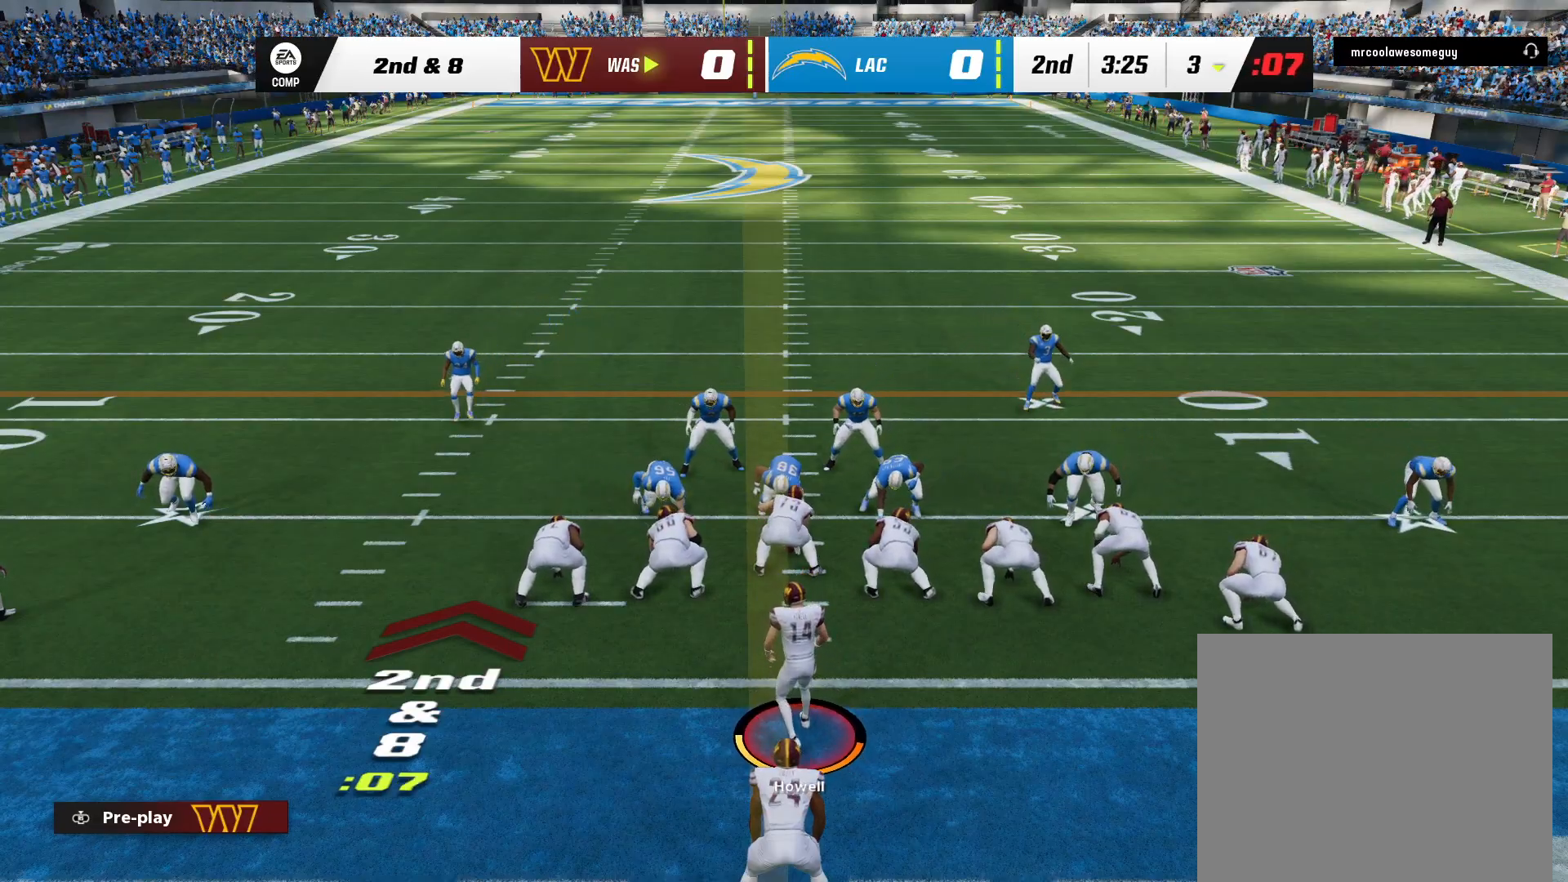
Gameplay with a controller (Xbox layout); each line is a JSON object with the inputs held at the frame after it (dt_ms = milliseconds from this image to that frame). "events" lists button and stick changes between this image and that frame as [ms after this image, input, new state], when the widget could be followed in between. Not read: A HOME L1 L2 L3 R2 SELECT START X.
{"dt_ms": 500, "buttons": [], "left_stick": "center", "right_stick": "left", "events": [[233, "B", "down"], [233, "left_stick", "down-right"], [417, "right_stick", "left"], [483, "B", "up"], [483, "left_stick", "center"]]}
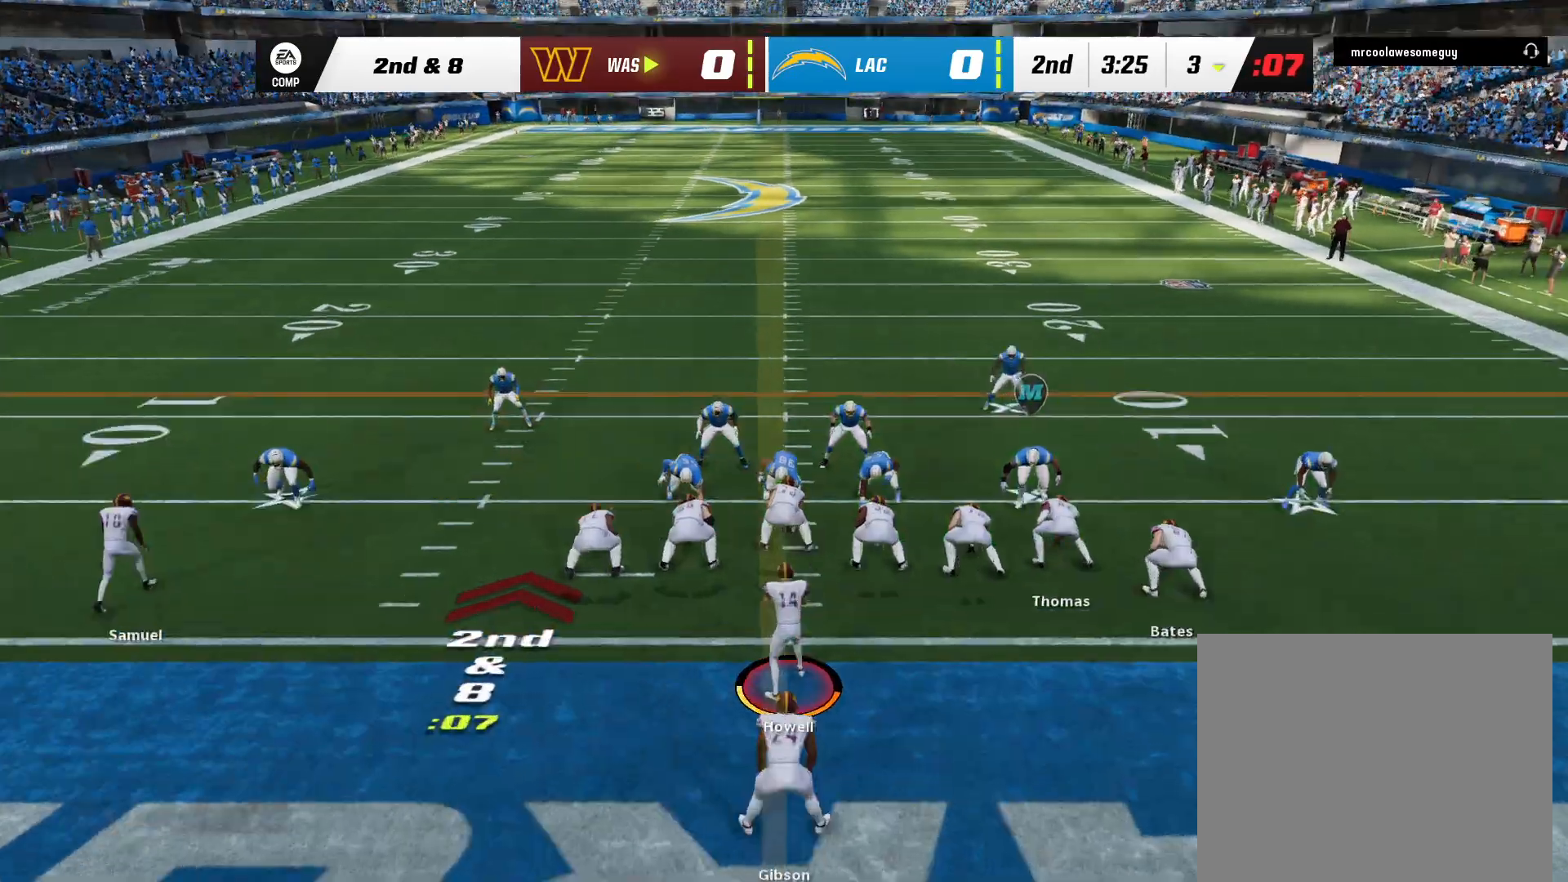
{"dt_ms": 500, "buttons": [], "left_stick": "center", "right_stick": "center", "events": [[100, "right_stick", "center"]]}
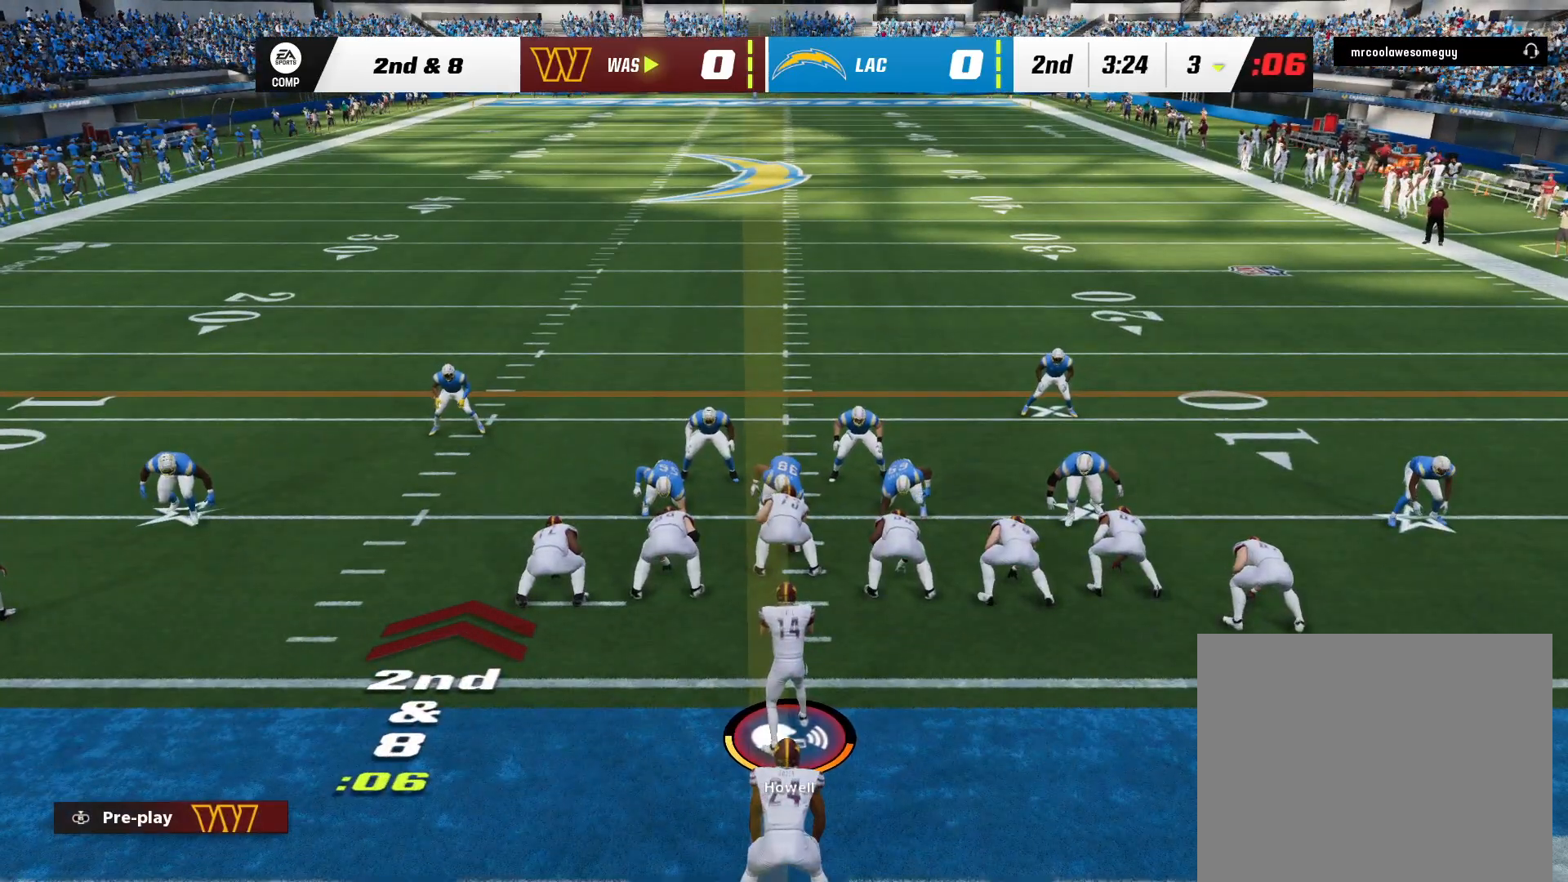
{"dt_ms": 500, "buttons": [], "left_stick": "center", "right_stick": "center", "events": []}
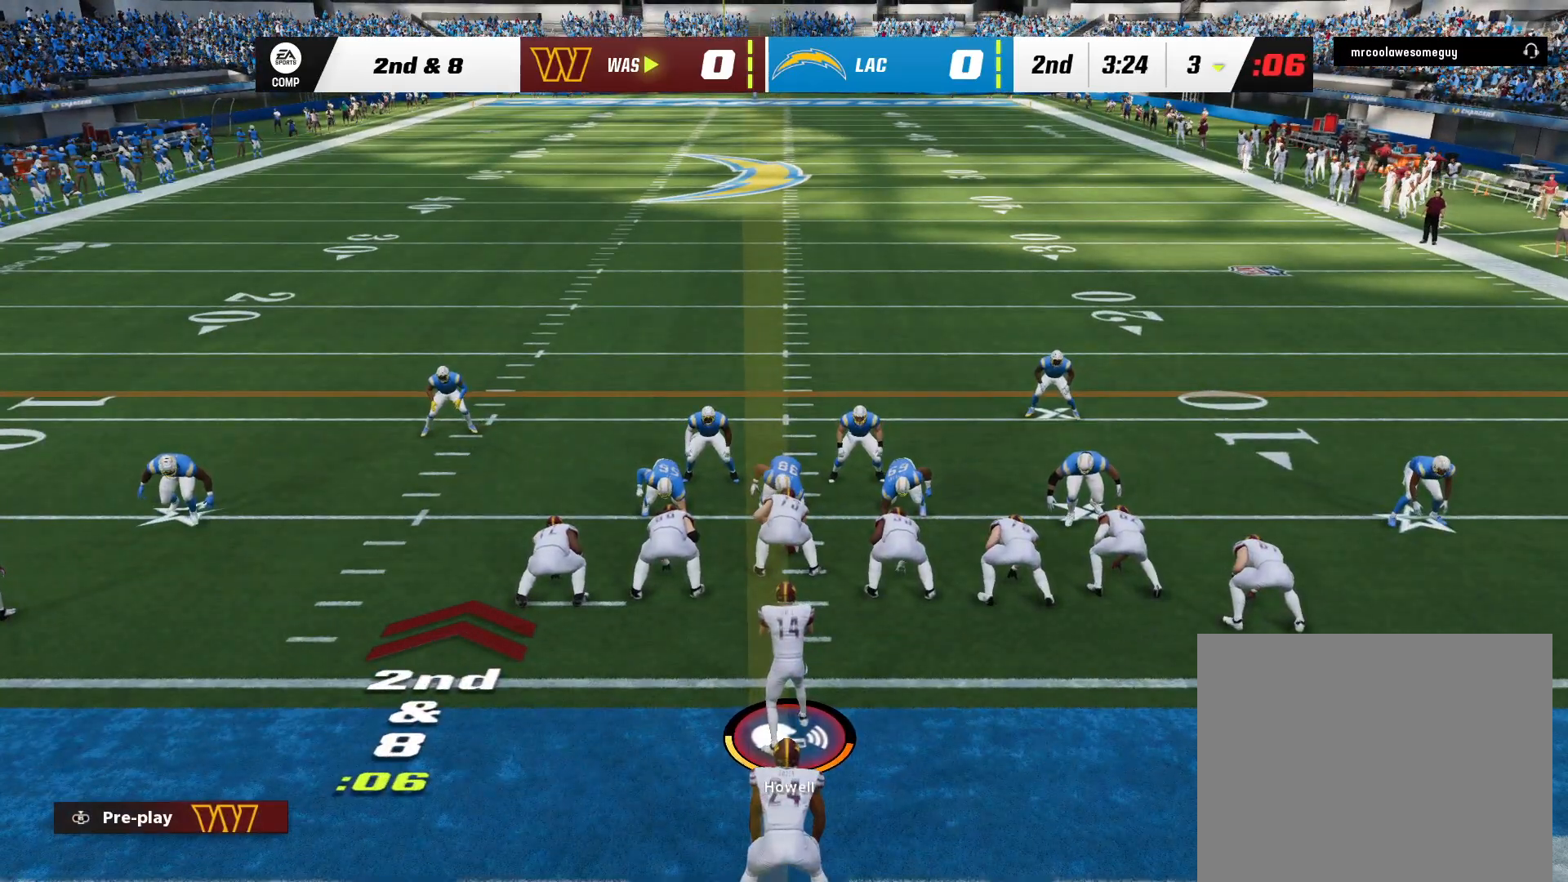
{"dt_ms": 500, "buttons": [], "left_stick": "center", "right_stick": "center"}
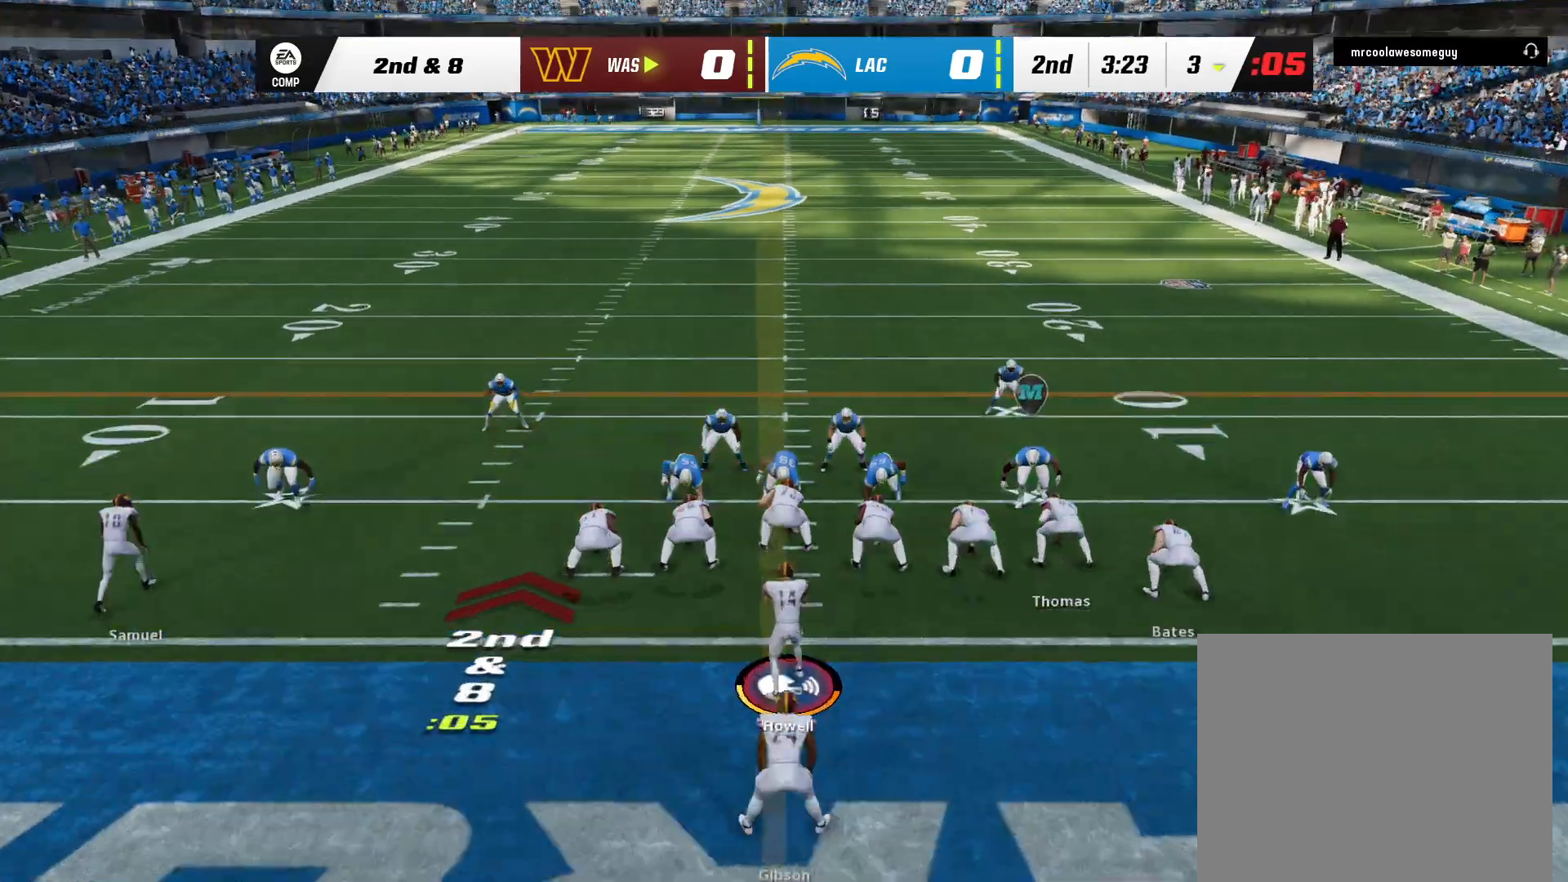
{"dt_ms": 500, "buttons": [], "left_stick": "up", "right_stick": "center", "events": [[33, "left_stick", "up"]]}
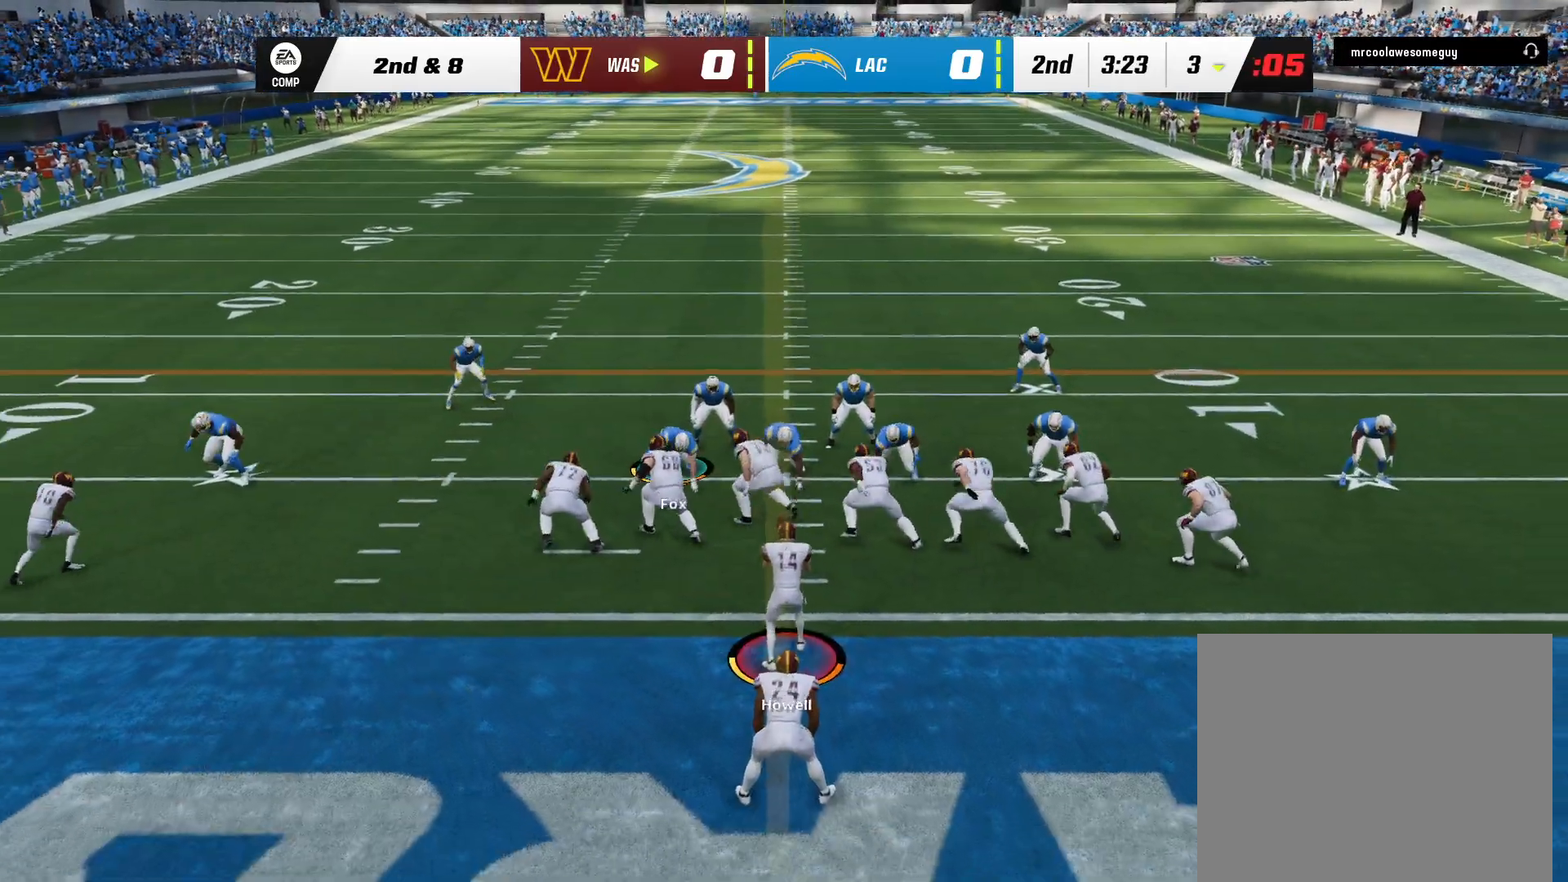
{"dt_ms": 500, "buttons": [], "left_stick": "up", "right_stick": "center", "events": [[83, "Y", "down"], [217, "Y", "up"], [317, "Y", "down"], [350, "B", "down"], [367, "Y", "up"], [417, "B", "up"]]}
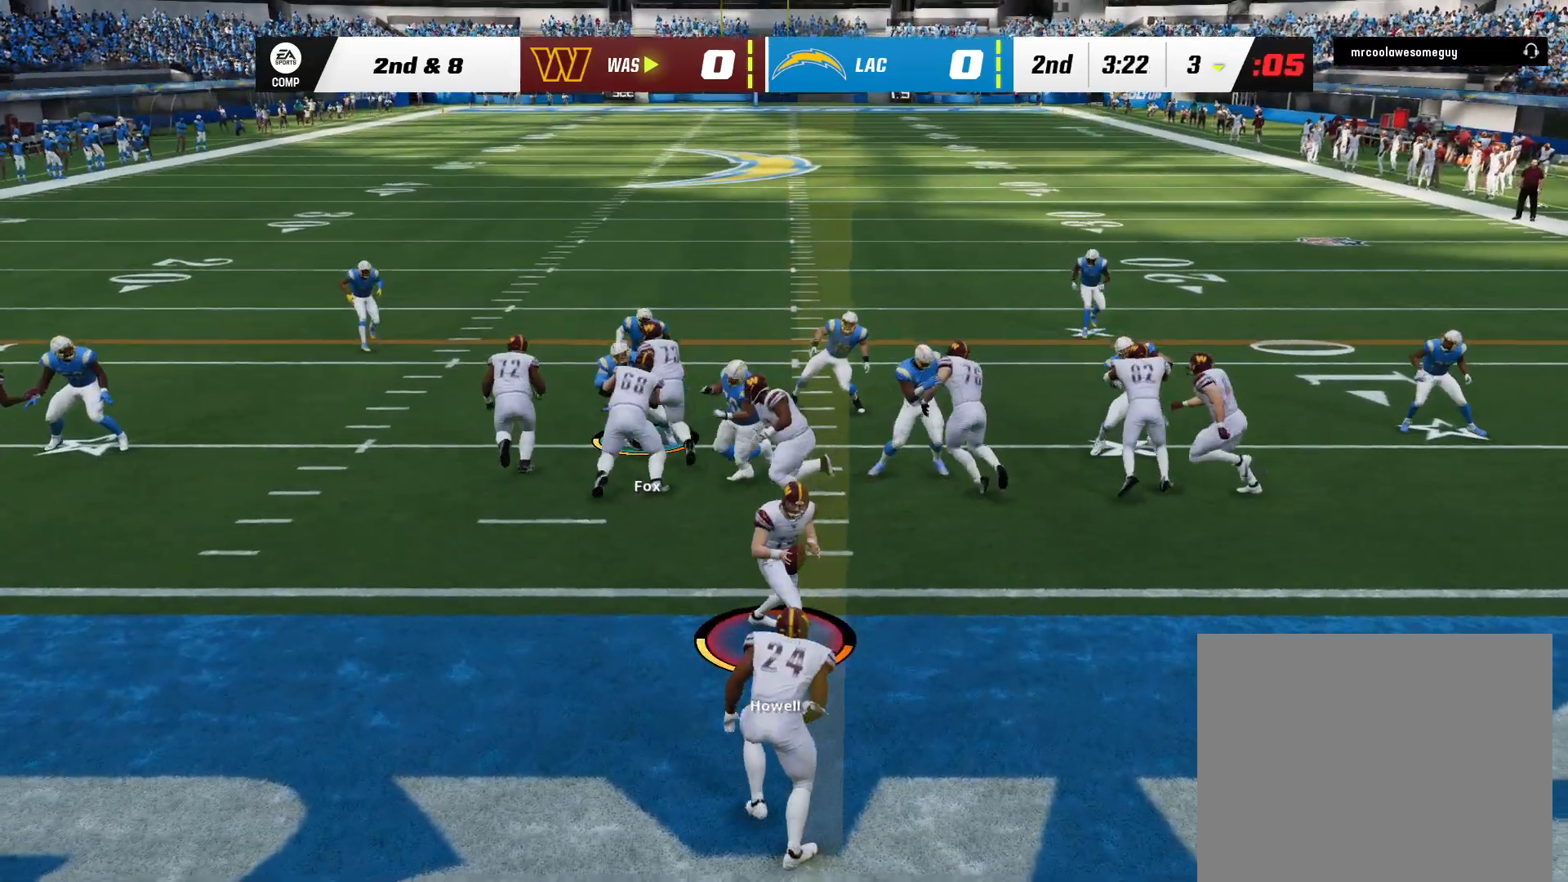
{"dt_ms": 500, "buttons": [], "left_stick": "up", "right_stick": "center", "events": []}
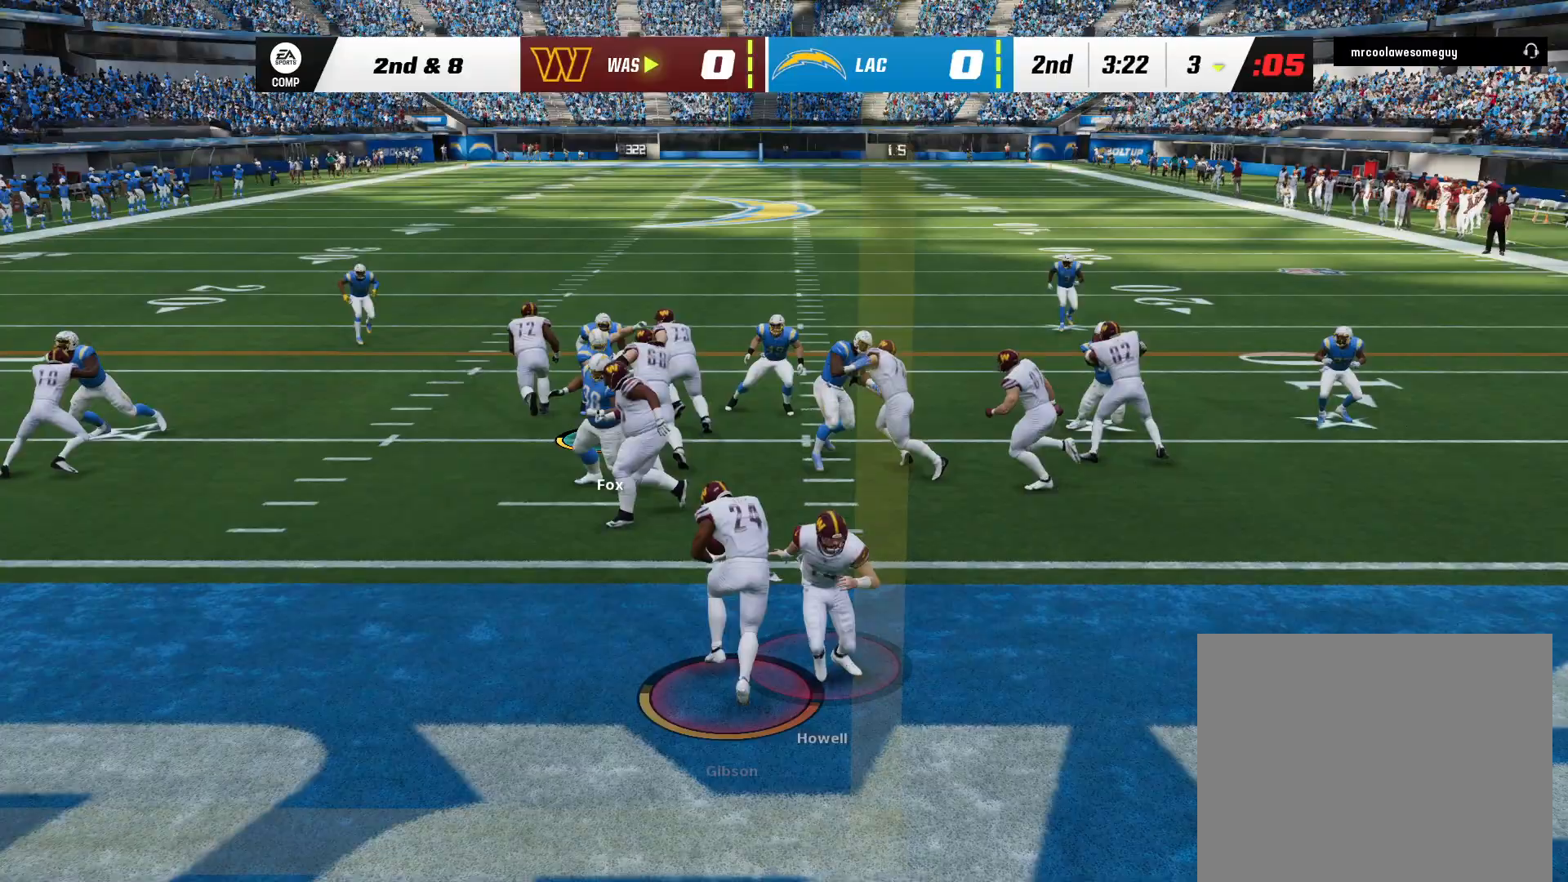
{"dt_ms": 500, "buttons": [], "left_stick": "up", "right_stick": "center", "events": []}
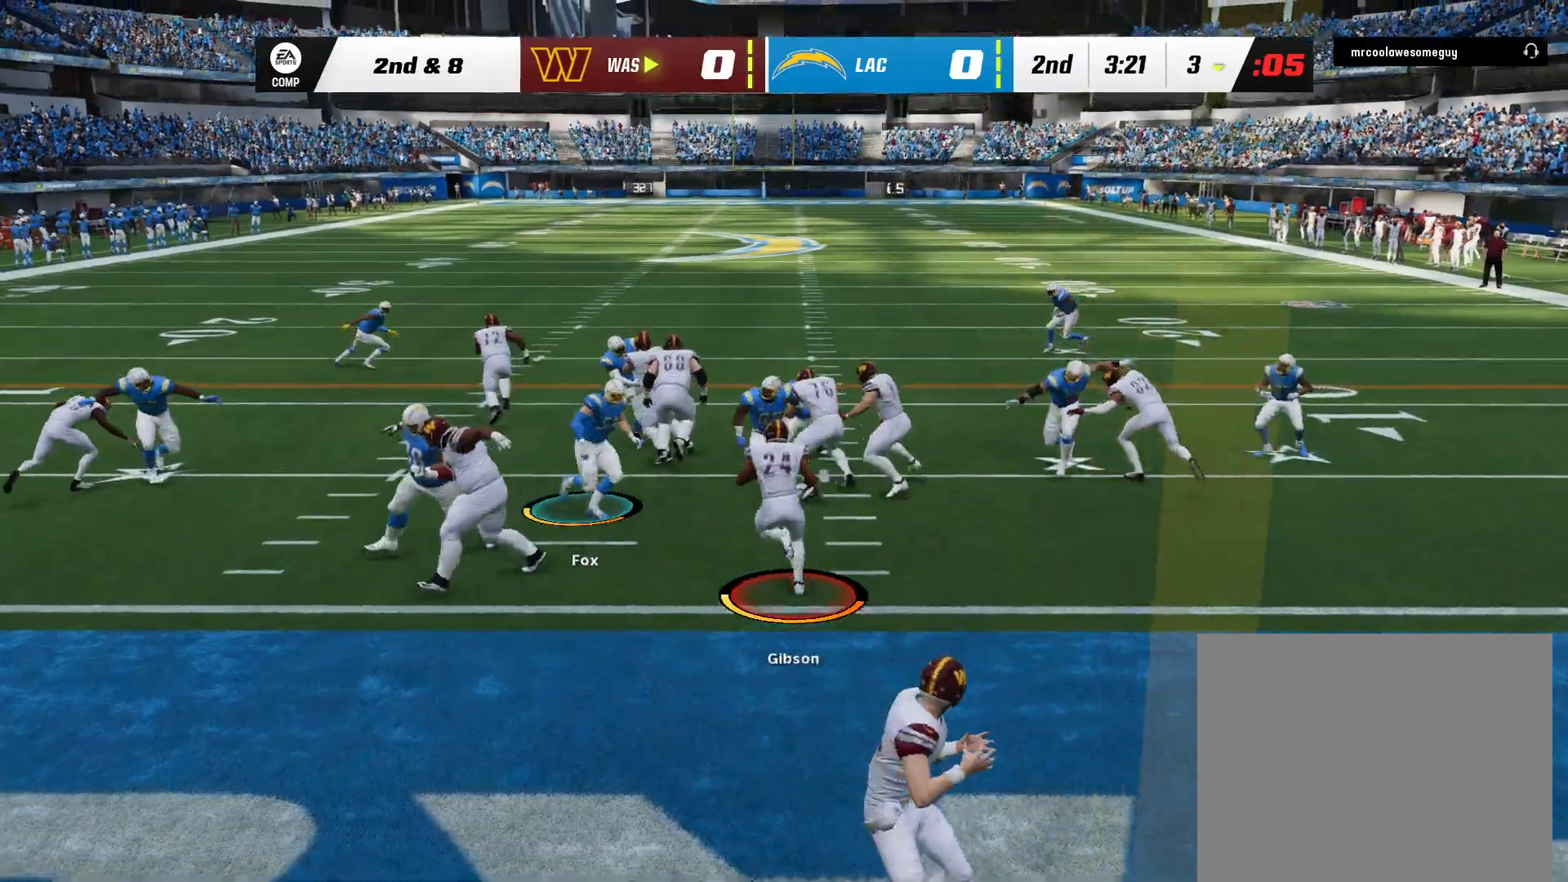
{"dt_ms": 500, "buttons": [], "left_stick": "up", "right_stick": "up", "events": [[50, "right_stick", "right"], [217, "right_stick", "up"]]}
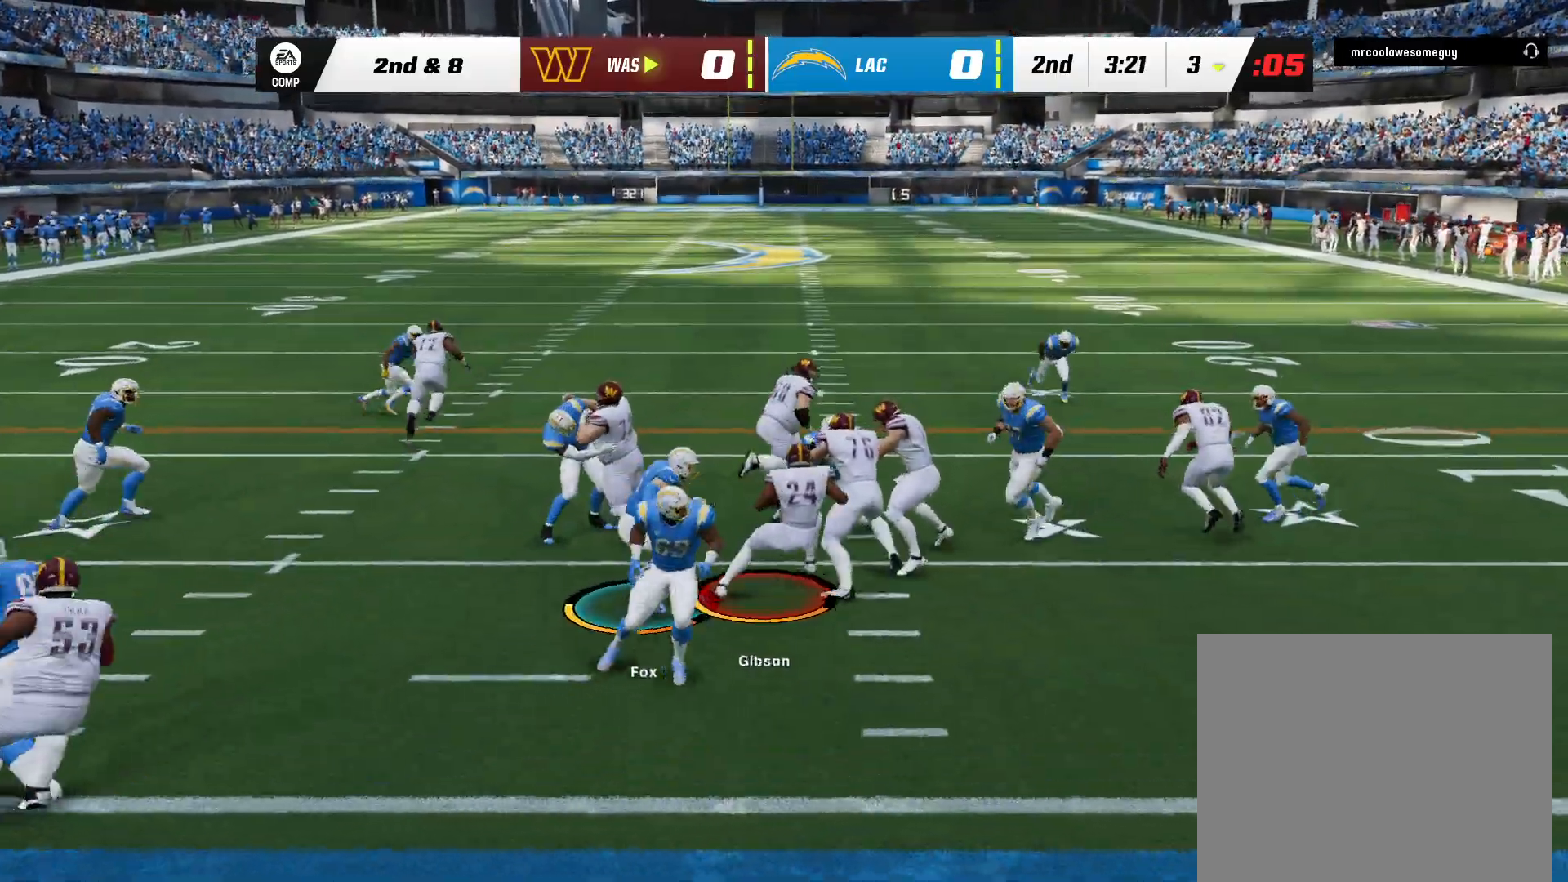
{"dt_ms": 500, "buttons": [], "left_stick": "up", "right_stick": "center", "events": [[17, "right_stick", "up-left"], [167, "right_stick", "left"], [417, "right_stick", "center"]]}
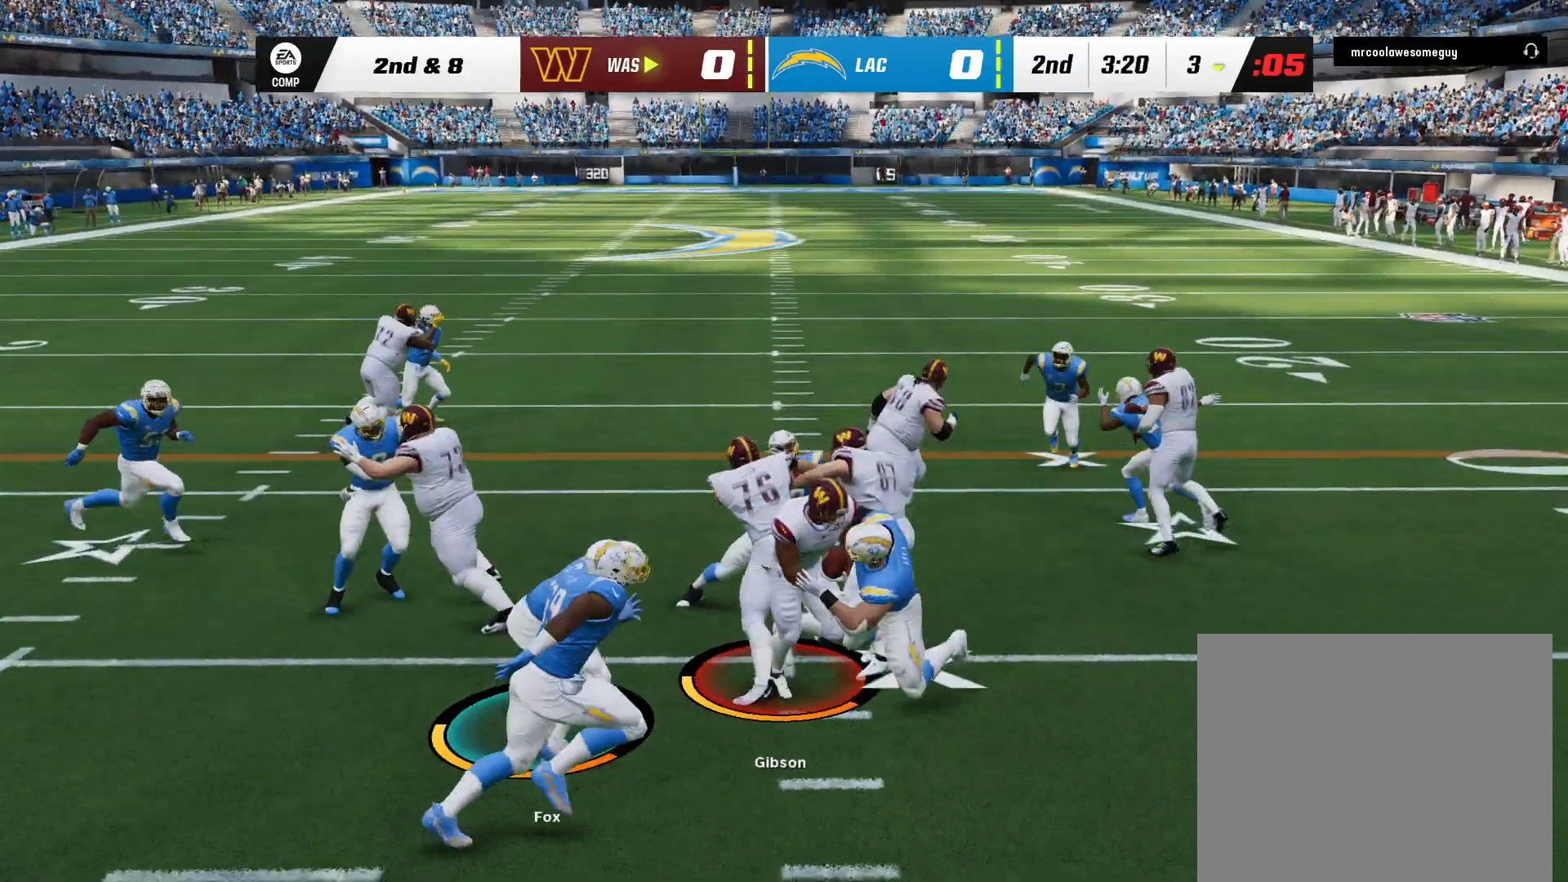
{"dt_ms": 500, "buttons": [], "left_stick": "up", "right_stick": "center", "events": []}
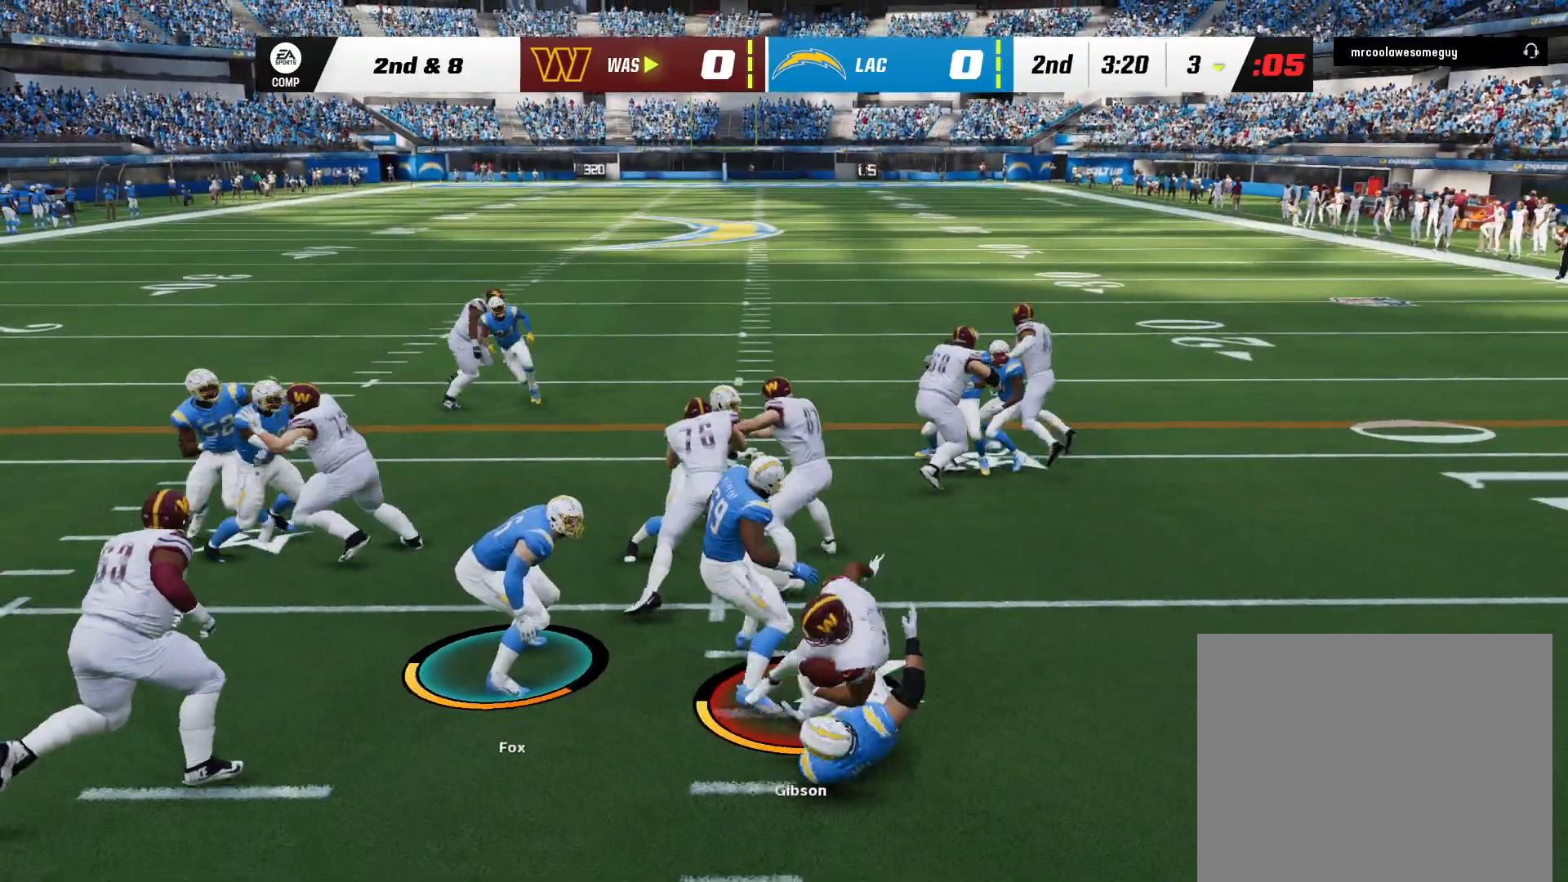
{"dt_ms": 500, "buttons": [], "left_stick": "up", "right_stick": "center", "events": []}
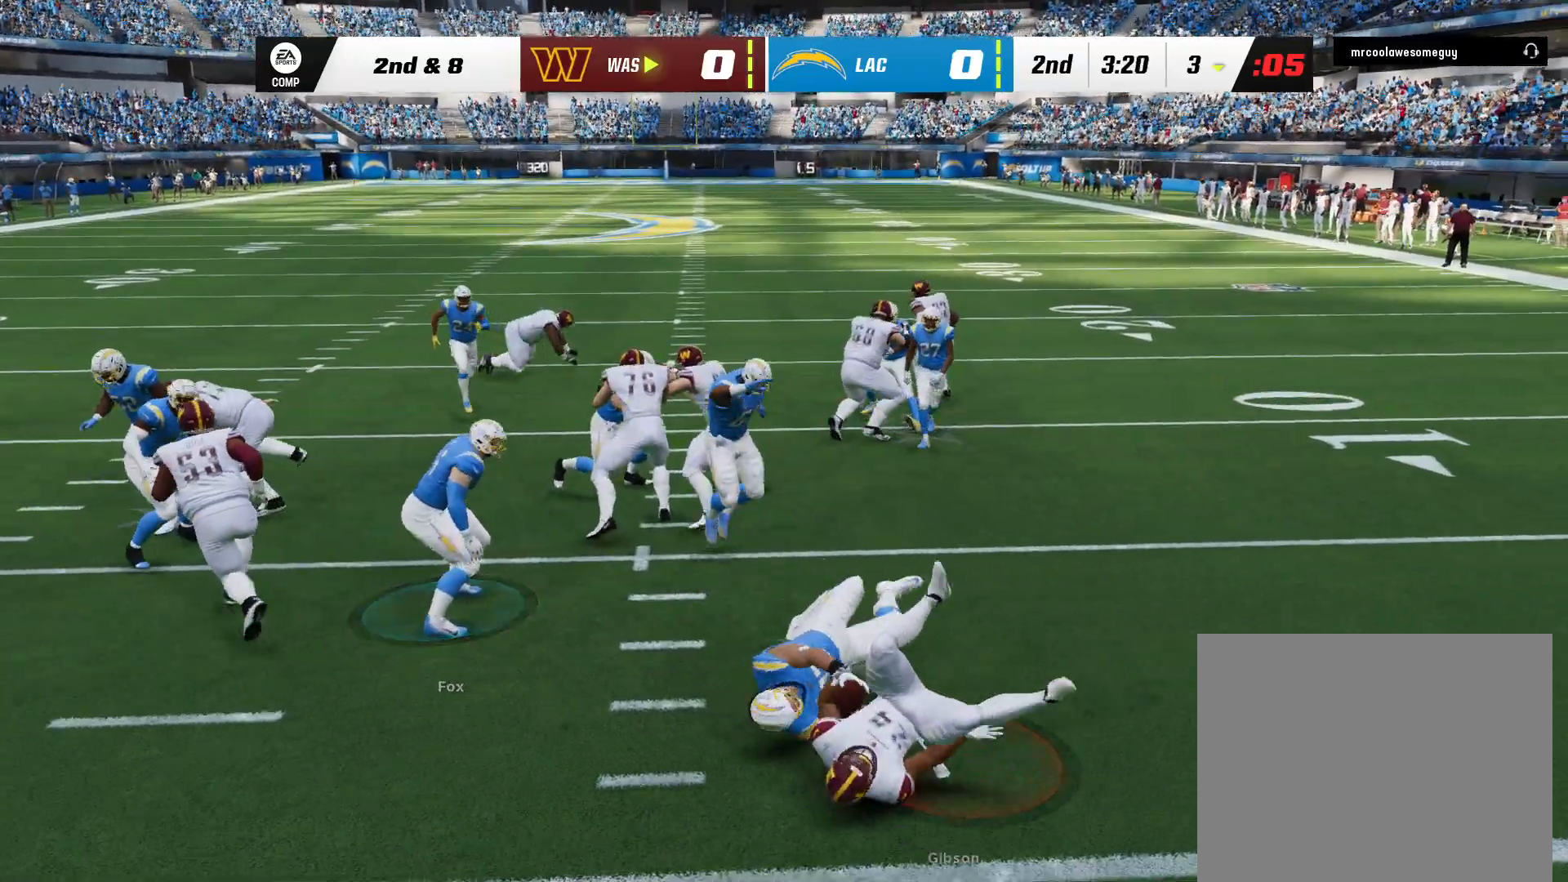
{"dt_ms": 500, "buttons": [], "left_stick": "center", "right_stick": "center", "events": [[433, "left_stick", "center"]]}
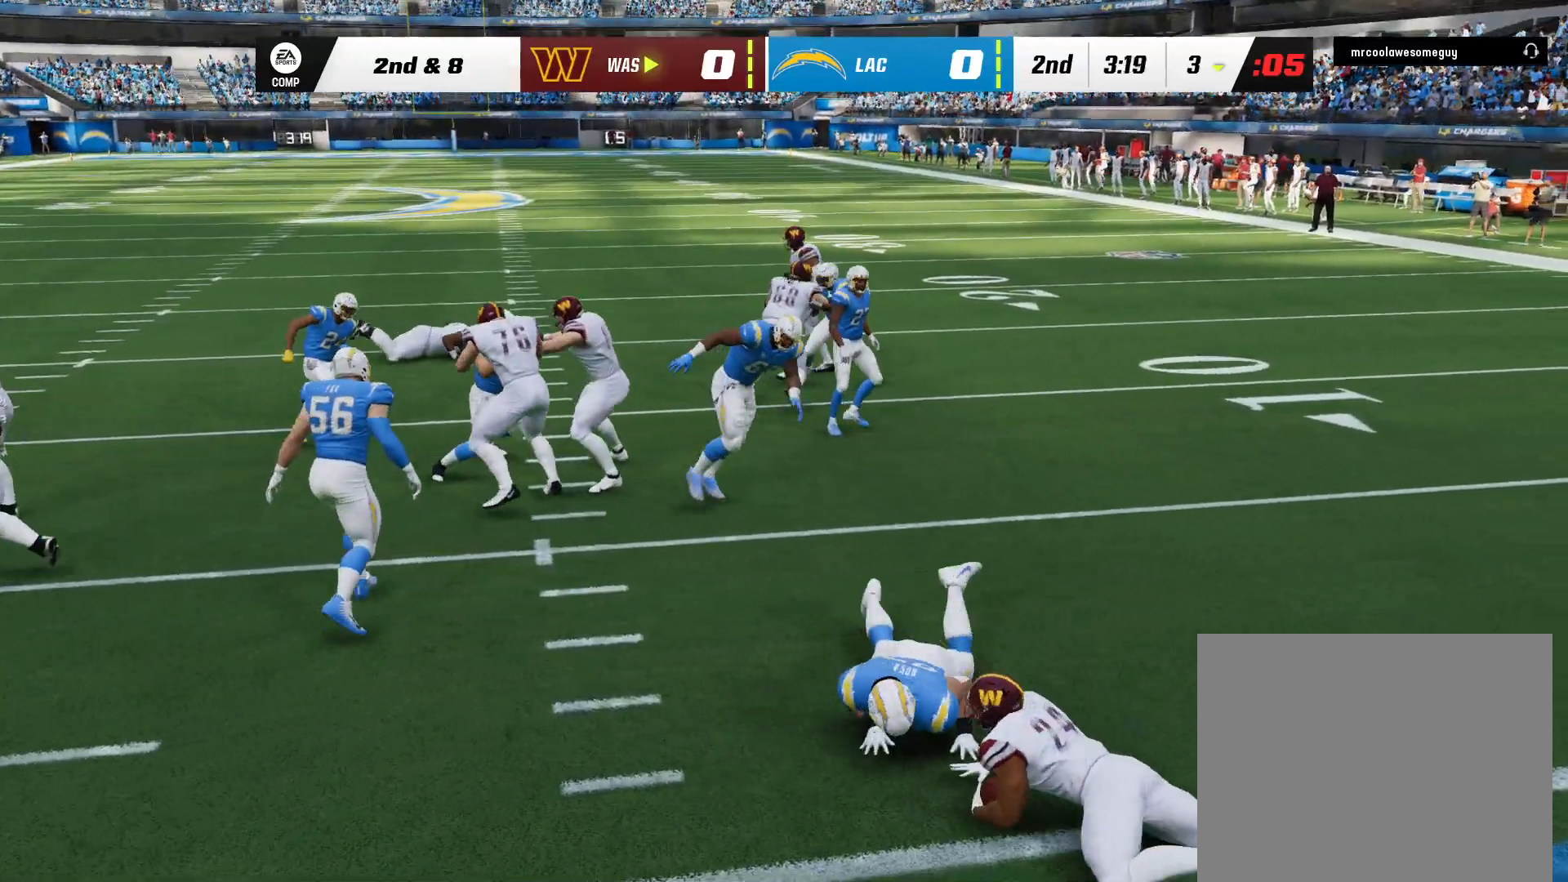
{"dt_ms": 500, "buttons": [], "left_stick": "center", "right_stick": "center", "events": []}
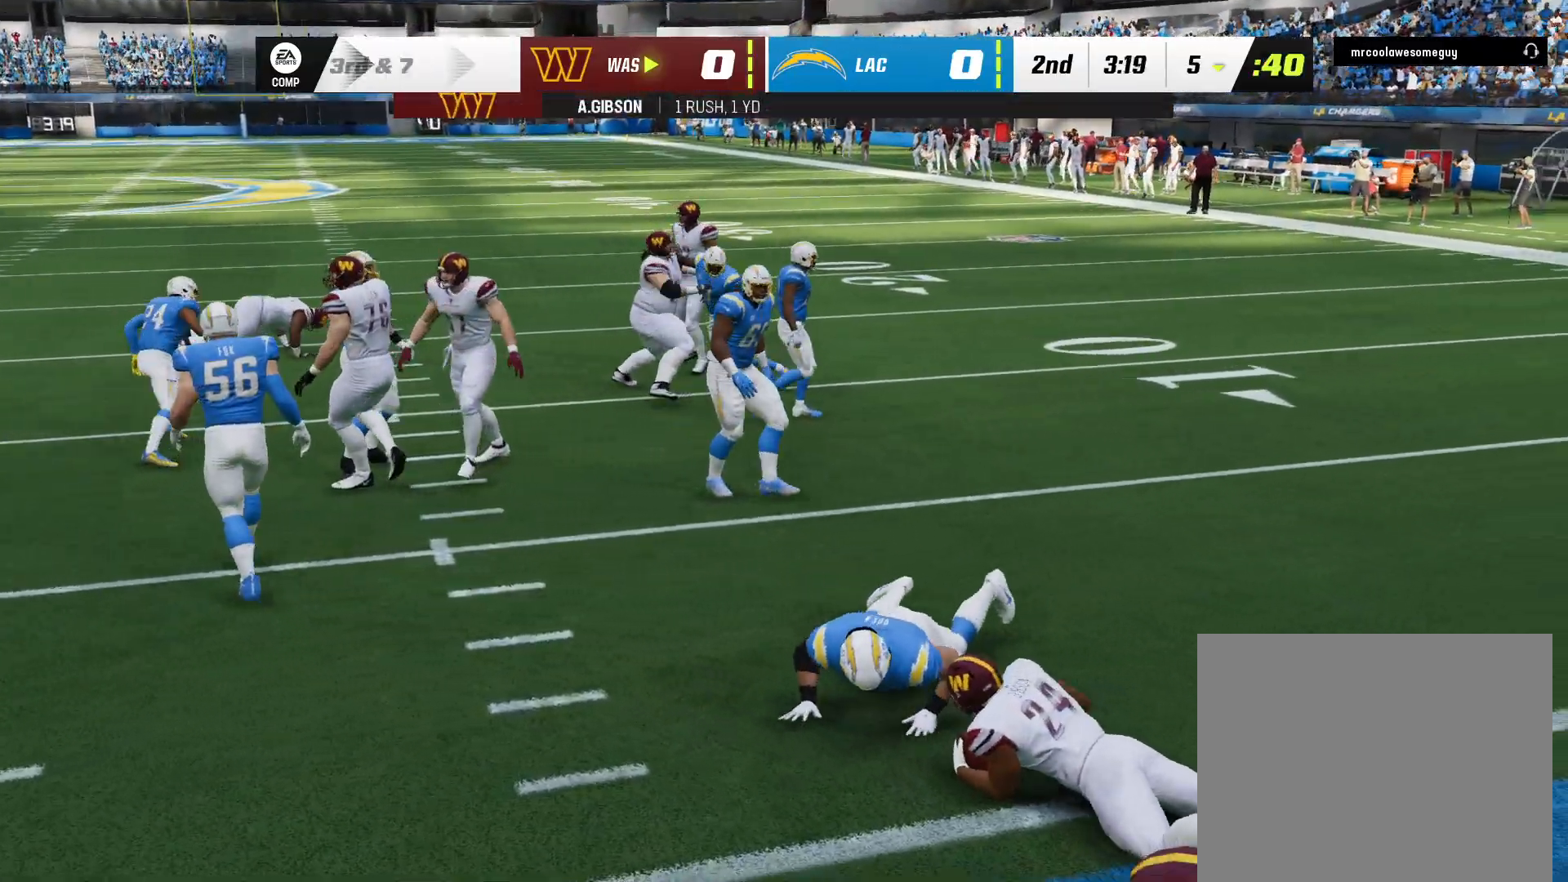
{"dt_ms": 1000, "buttons": [], "left_stick": "center", "right_stick": "center", "events": [[100, "B", "down"], [200, "B", "up"], [283, "Y", "down"], [433, "Y", "up"], [583, "R1", "down"], [667, "R1", "up"]]}
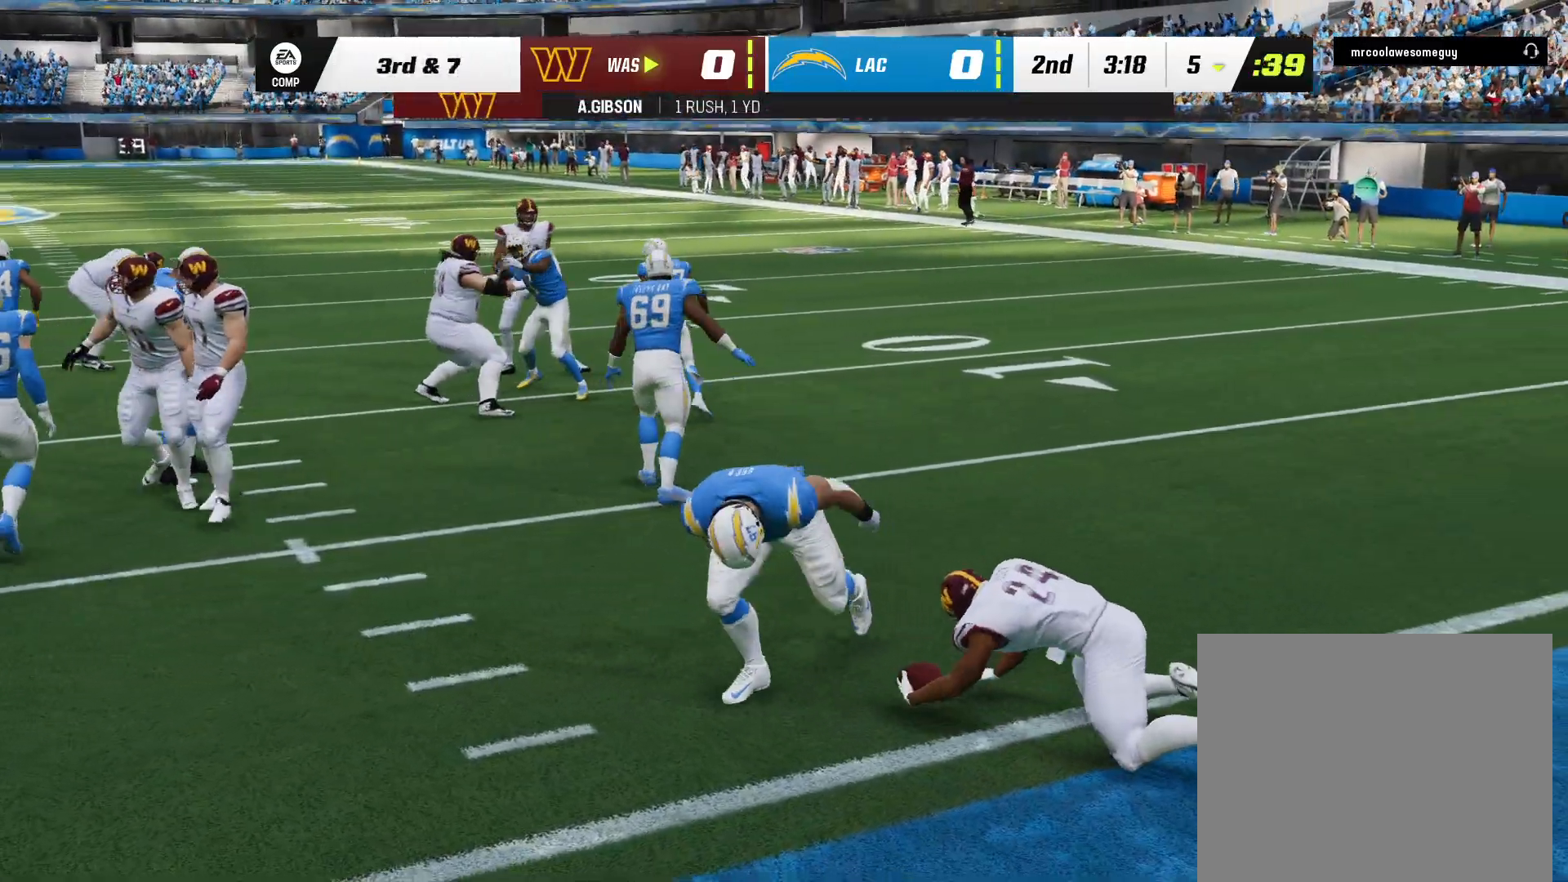
{"dt_ms": 500, "buttons": [], "left_stick": "center", "right_stick": "center", "events": []}
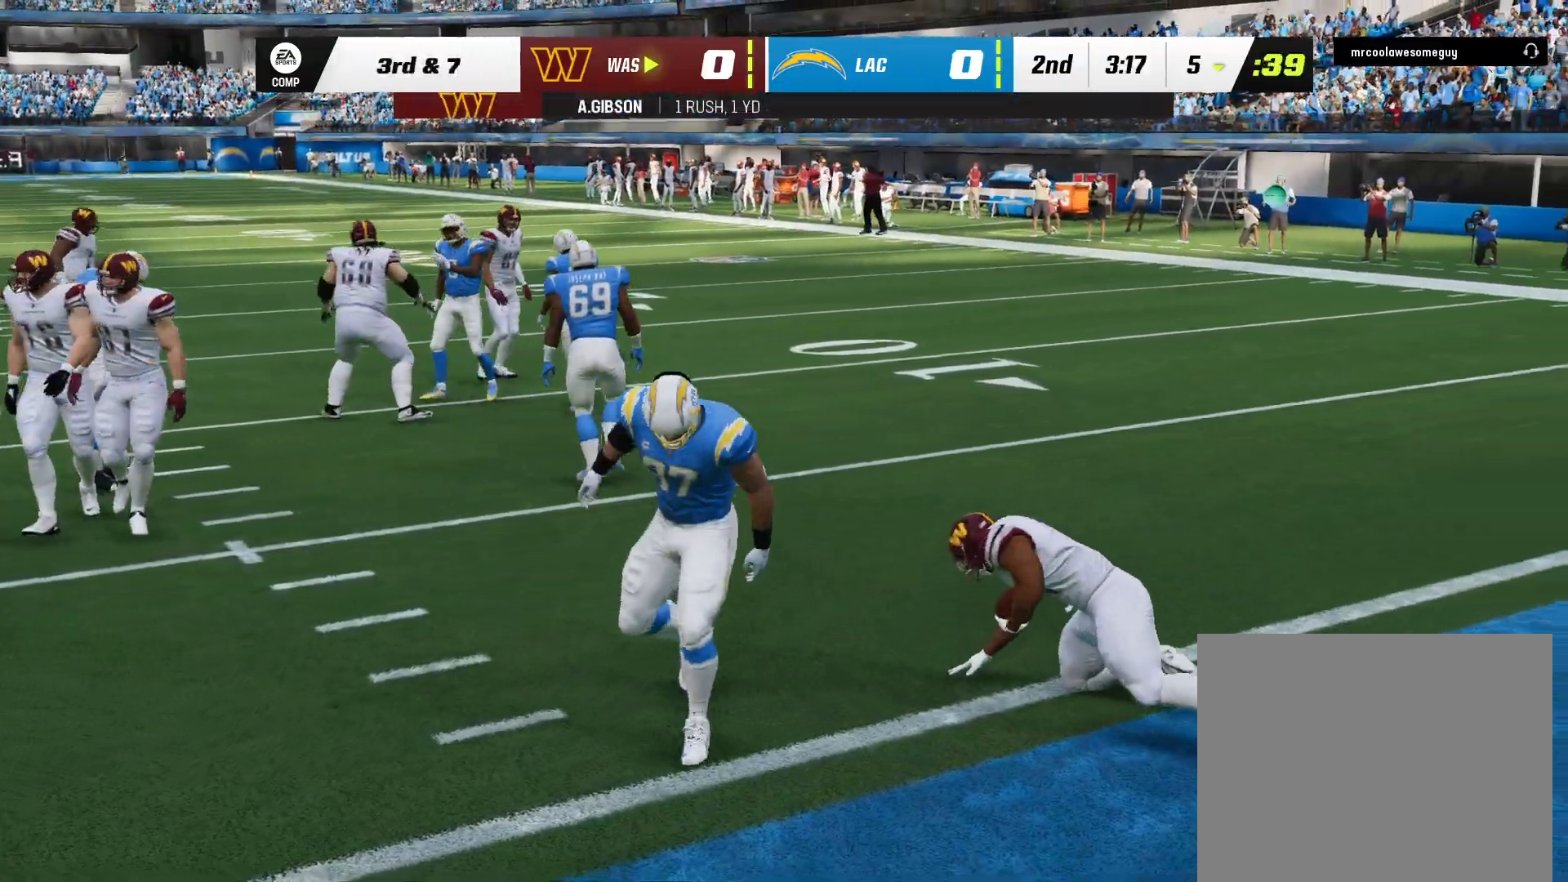
{"dt_ms": 500, "buttons": [], "left_stick": "center", "right_stick": "center", "events": []}
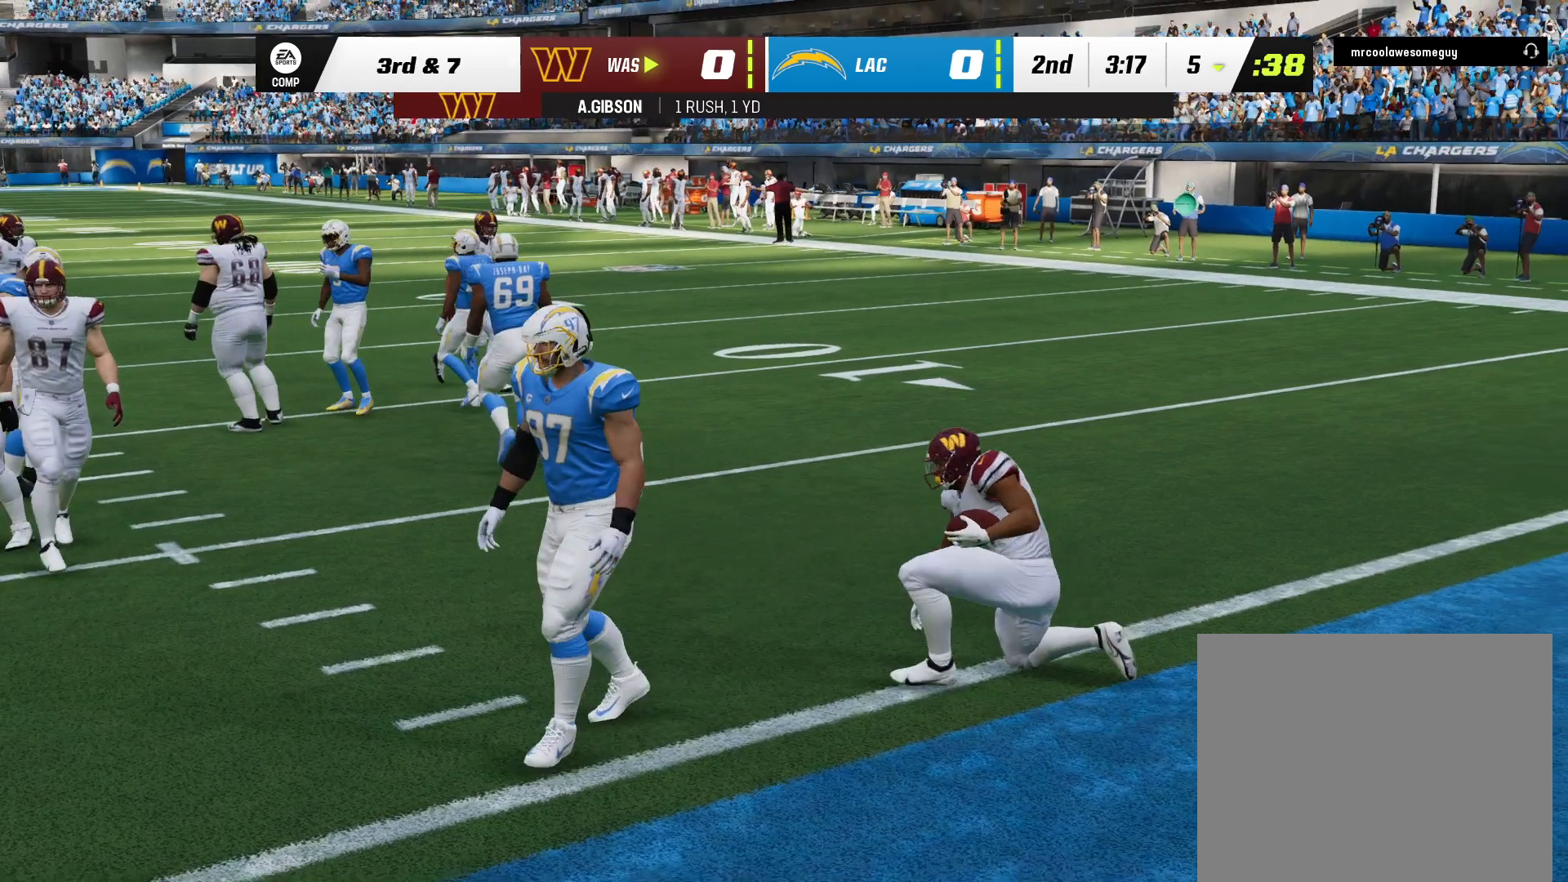
{"dt_ms": 500, "buttons": [], "left_stick": "center", "right_stick": "center", "events": []}
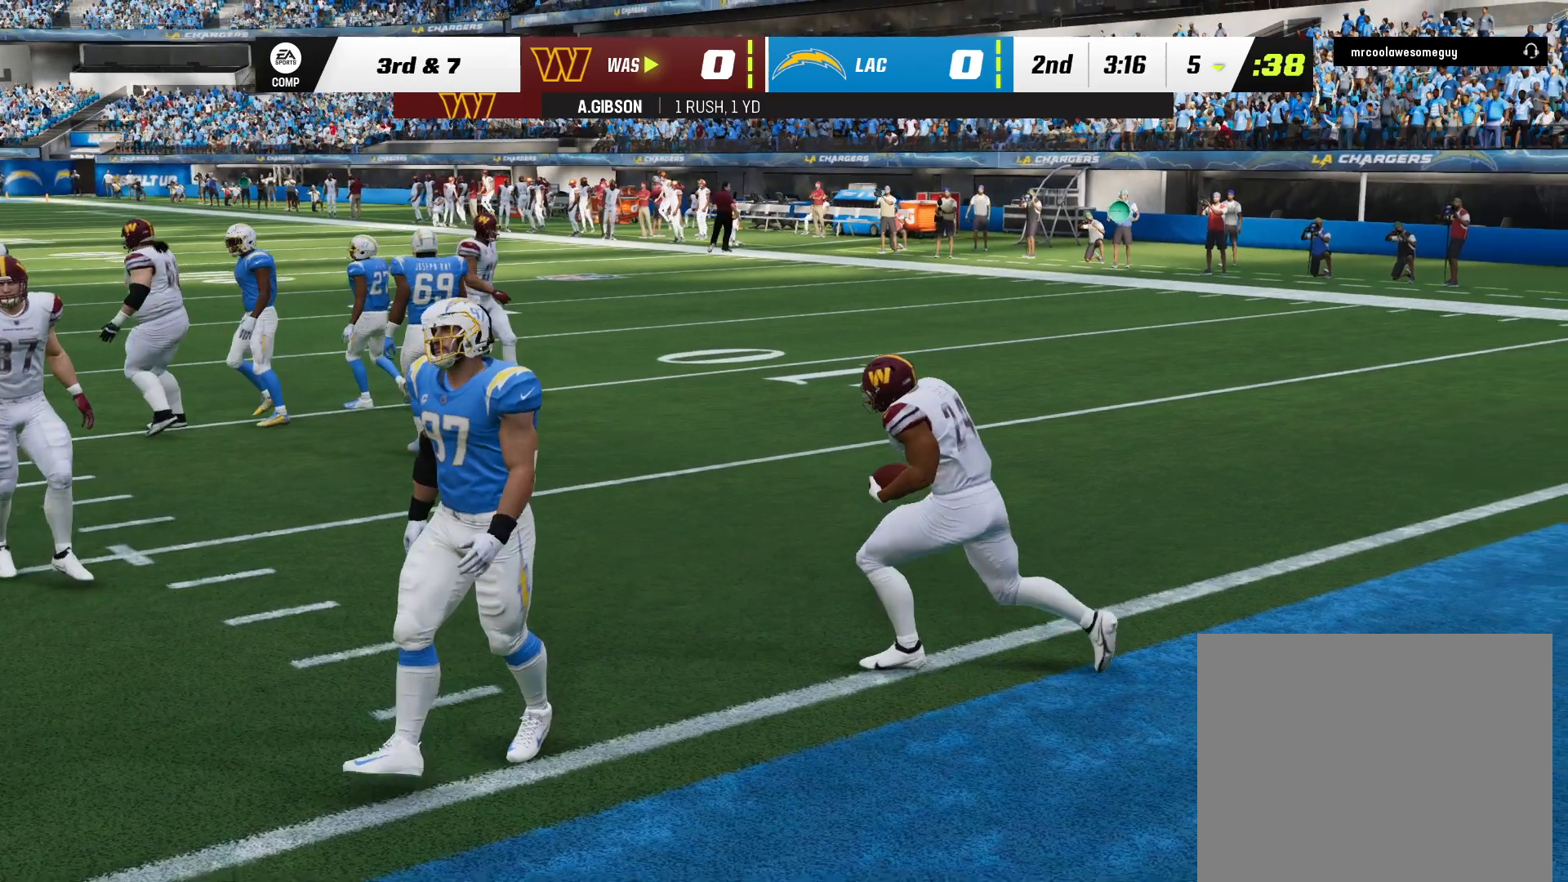
{"dt_ms": 1000, "buttons": [], "left_stick": "center", "right_stick": "center"}
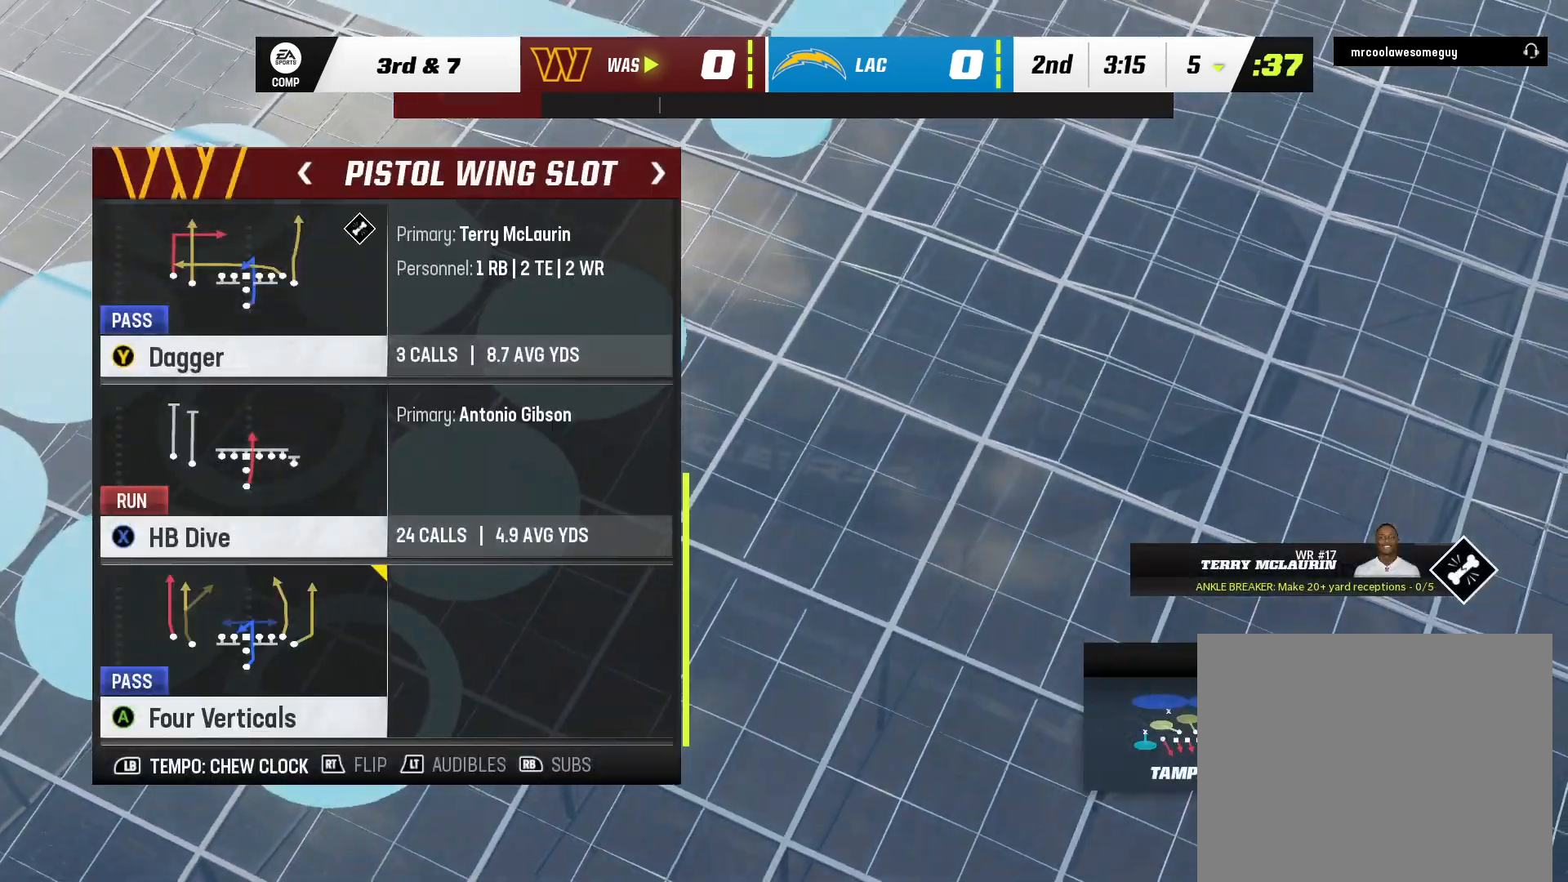
{"dt_ms": 500, "buttons": [], "left_stick": "center", "right_stick": "center", "events": [[133, "DPAD_DOWN", "down"], [333, "DPAD_DOWN", "up"]]}
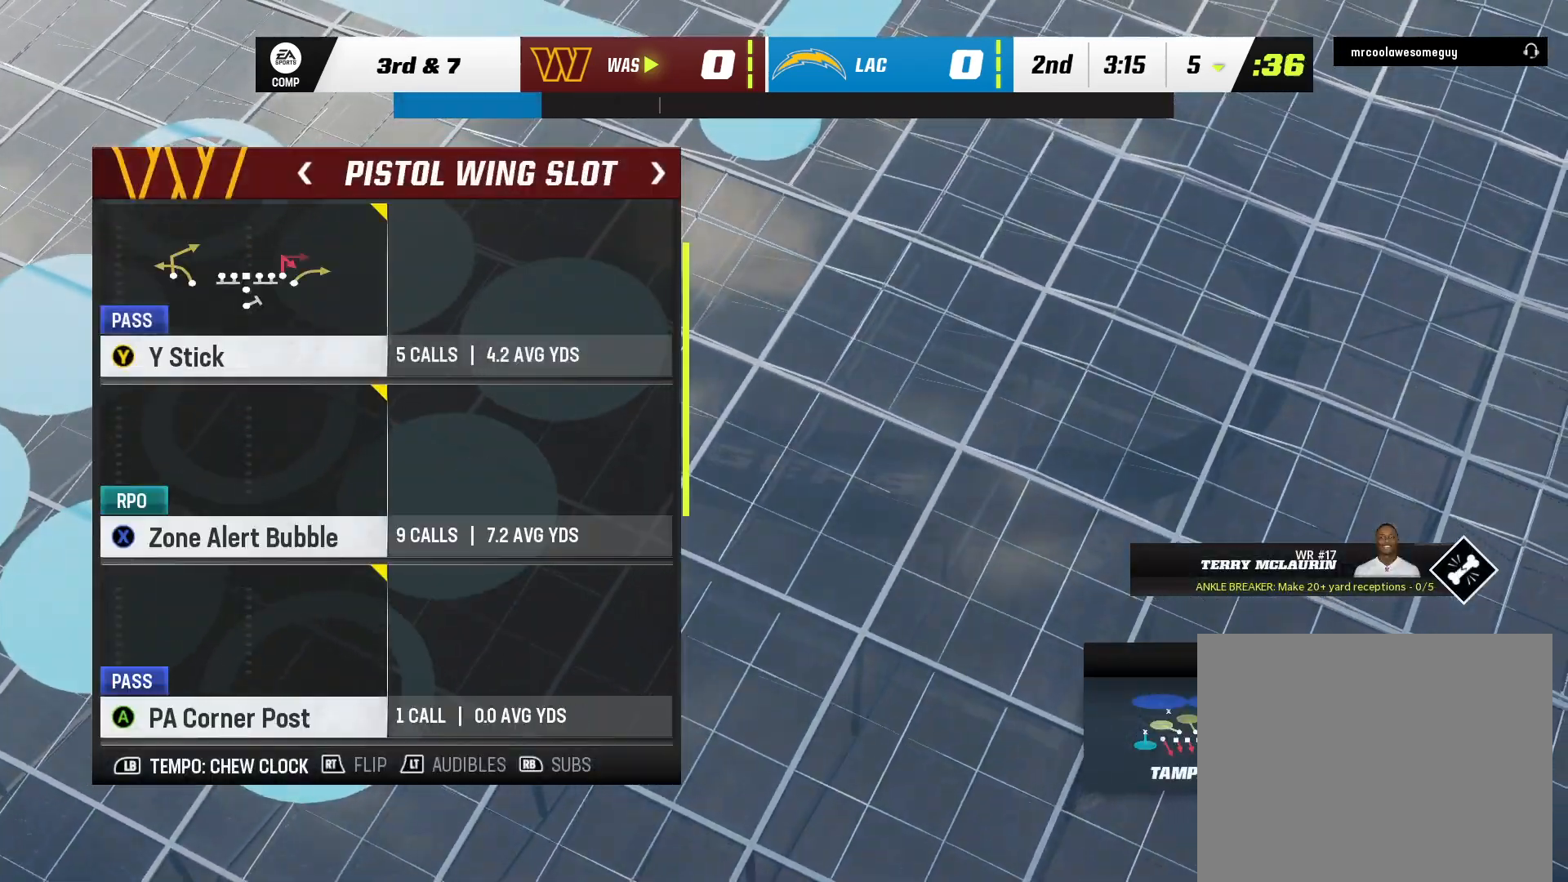
{"dt_ms": 500, "buttons": [], "left_stick": "center", "right_stick": "center", "events": []}
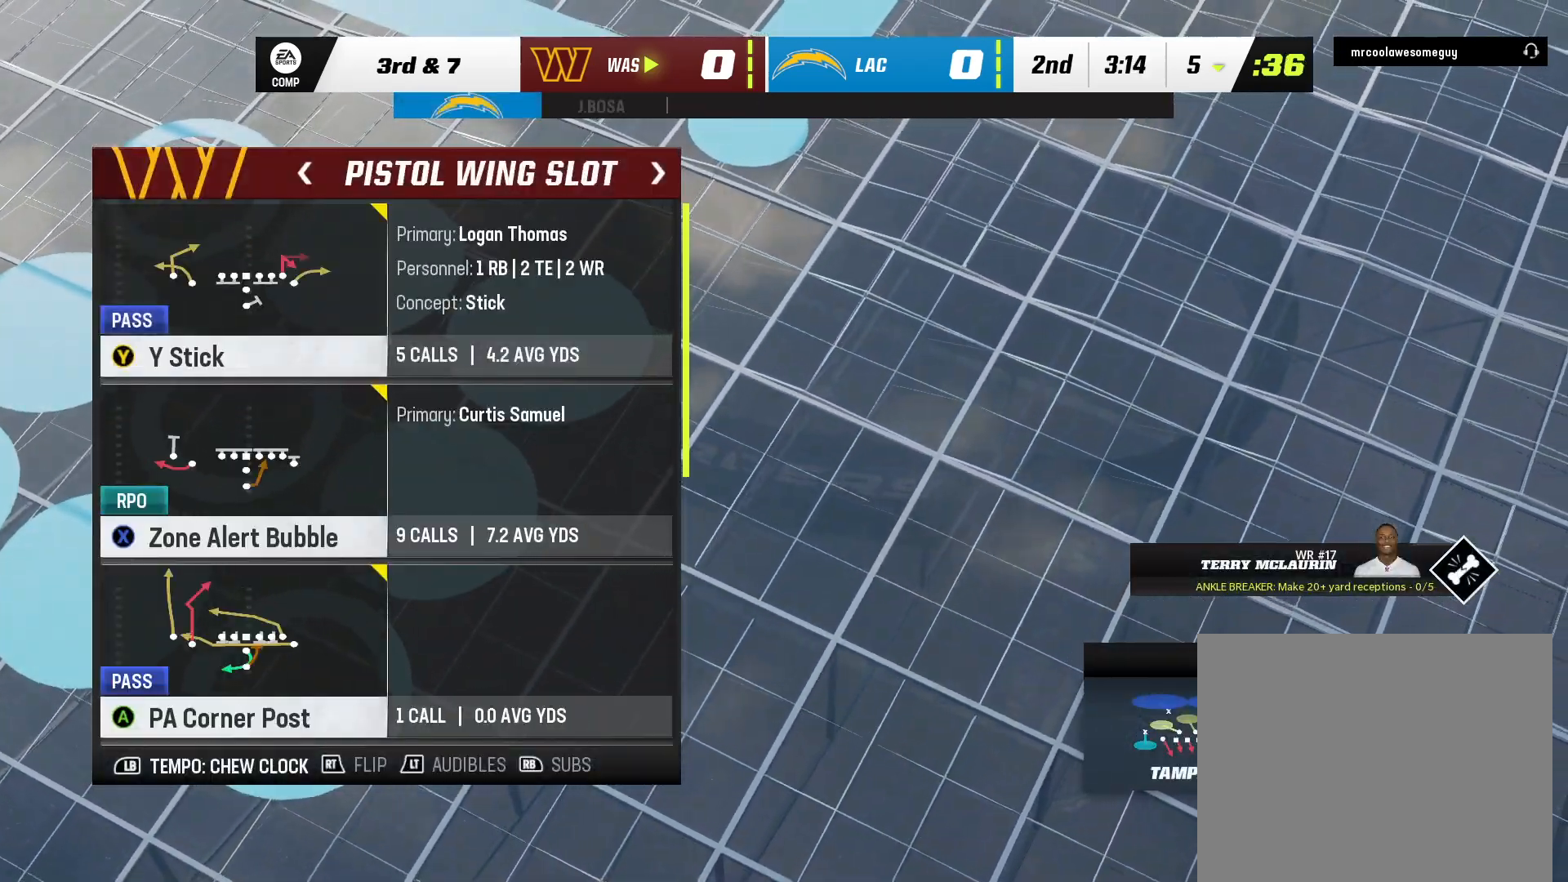
{"dt_ms": 500, "buttons": [], "left_stick": "center", "right_stick": "center", "events": []}
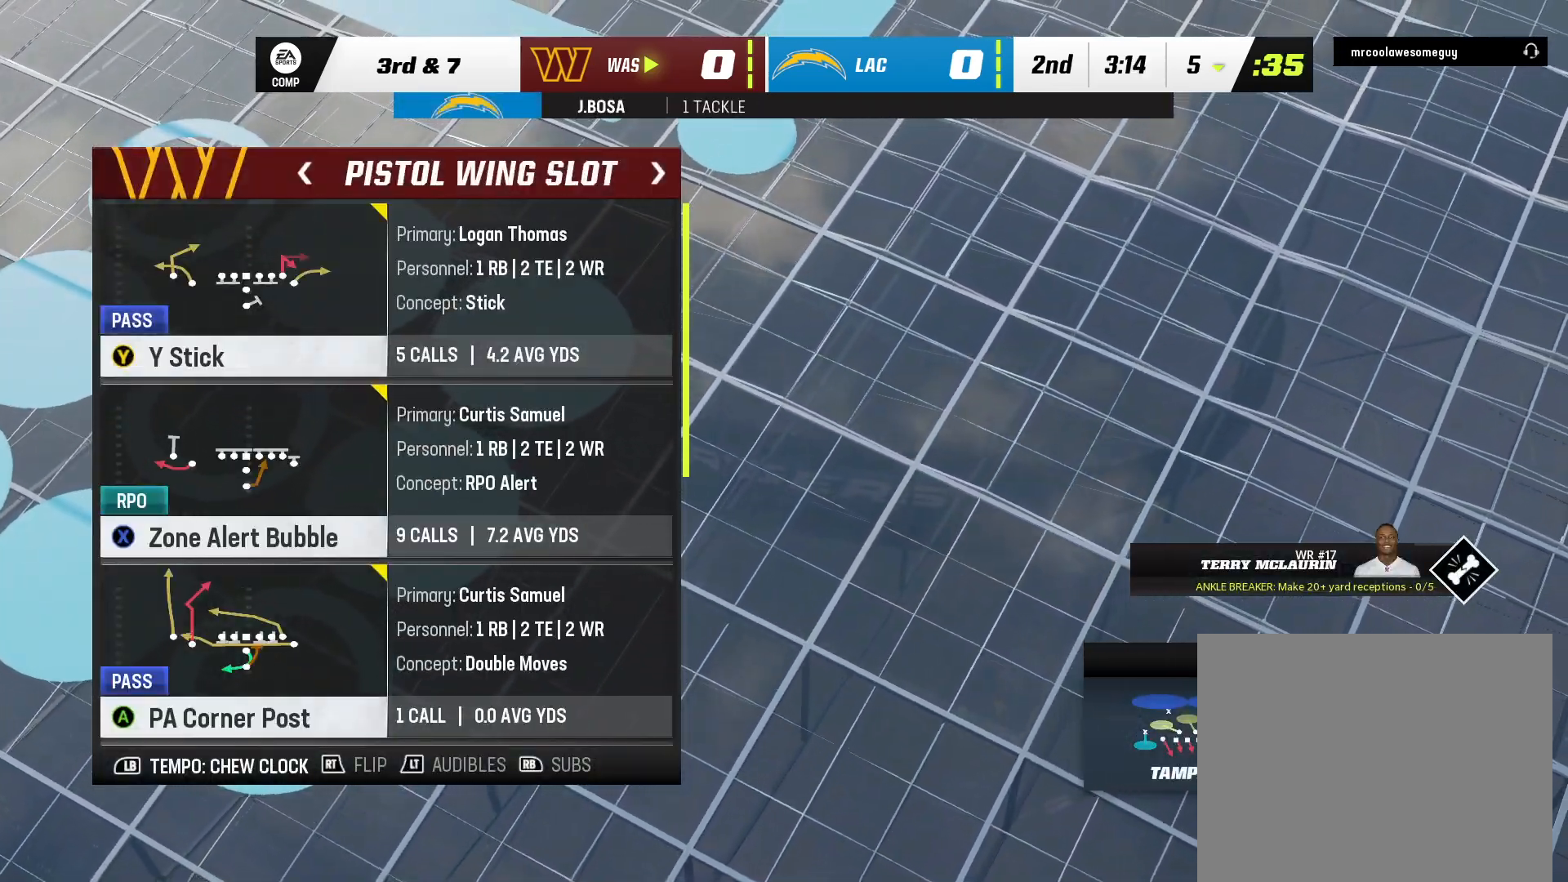
{"dt_ms": 500, "buttons": [], "left_stick": "center", "right_stick": "center", "events": []}
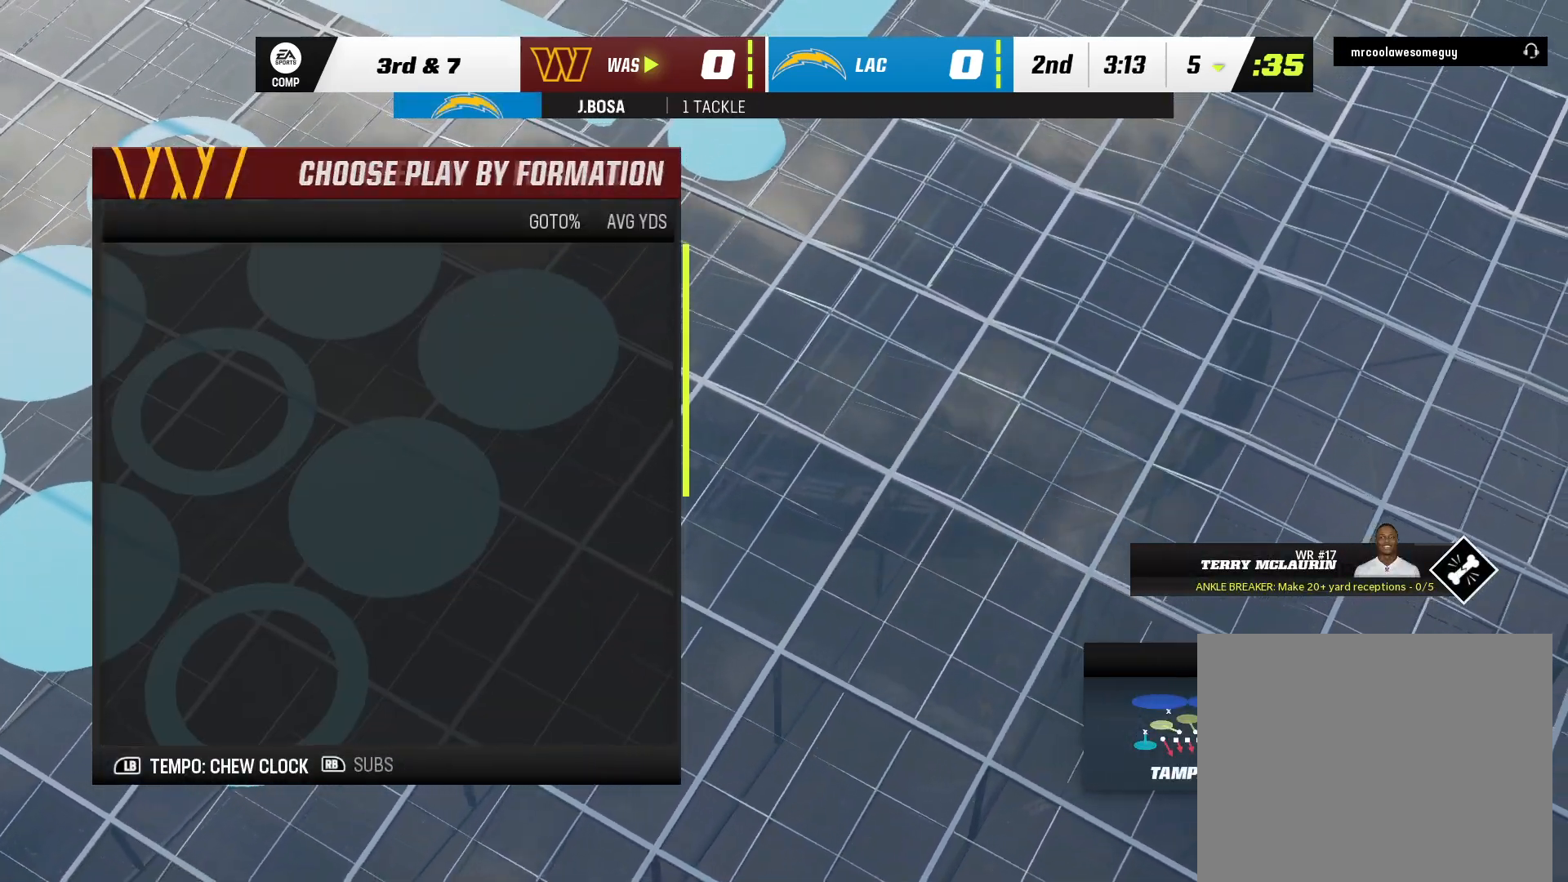
{"dt_ms": 500, "buttons": ["DPAD_DOWN"], "left_stick": "center", "right_stick": "center", "events": [[317, "DPAD_DOWN", "down"]]}
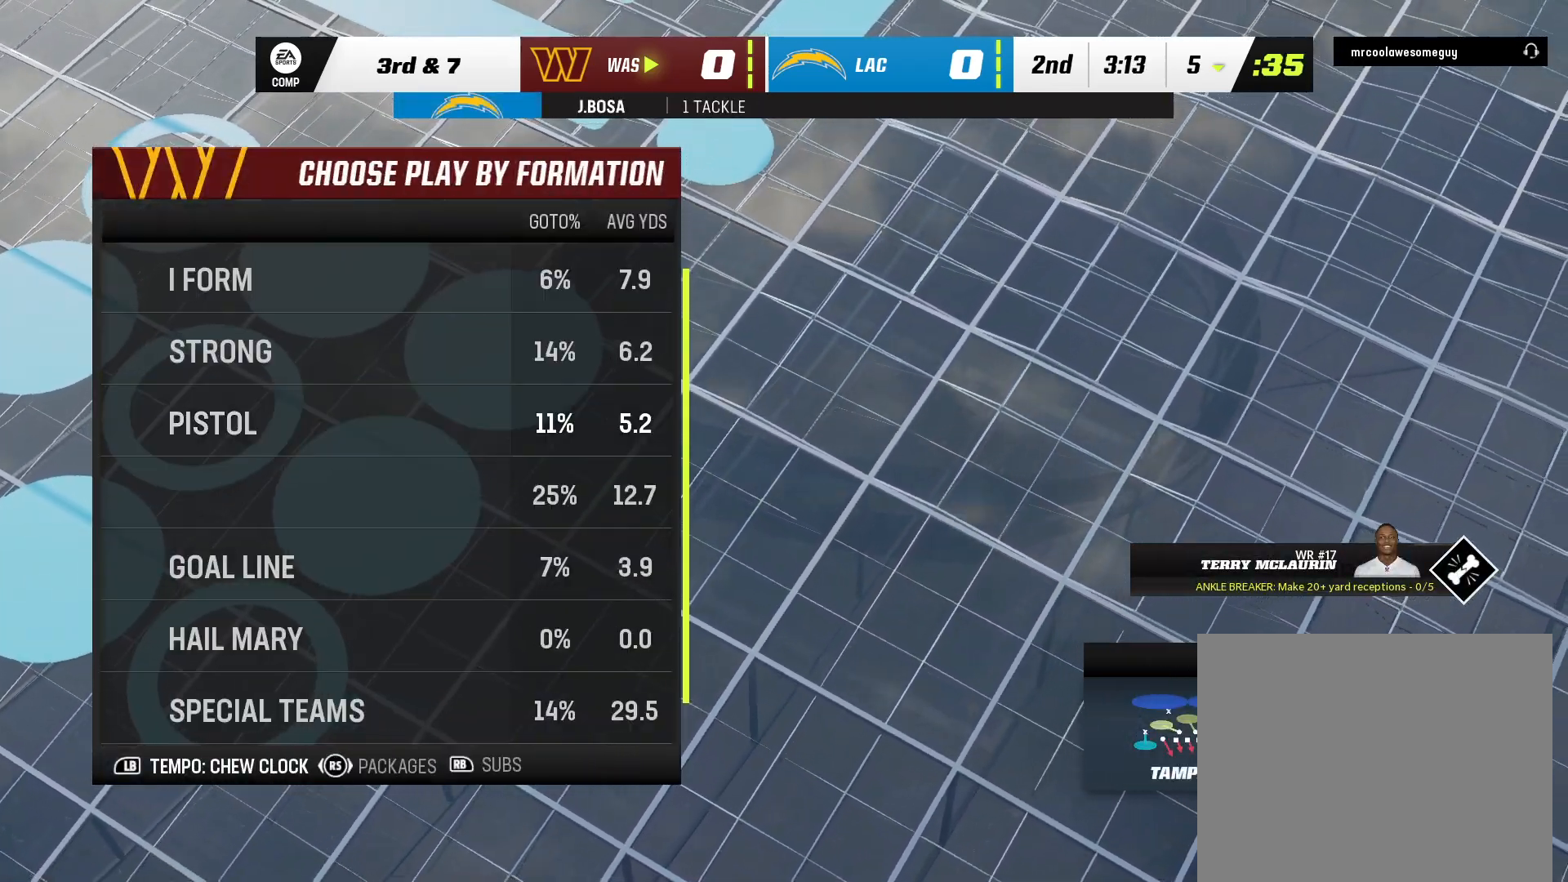
{"dt_ms": 500, "buttons": [], "left_stick": "center", "right_stick": "center", "events": [[17, "DPAD_DOWN", "up"], [183, "DPAD_LEFT", "down"], [367, "DPAD_LEFT", "up"]]}
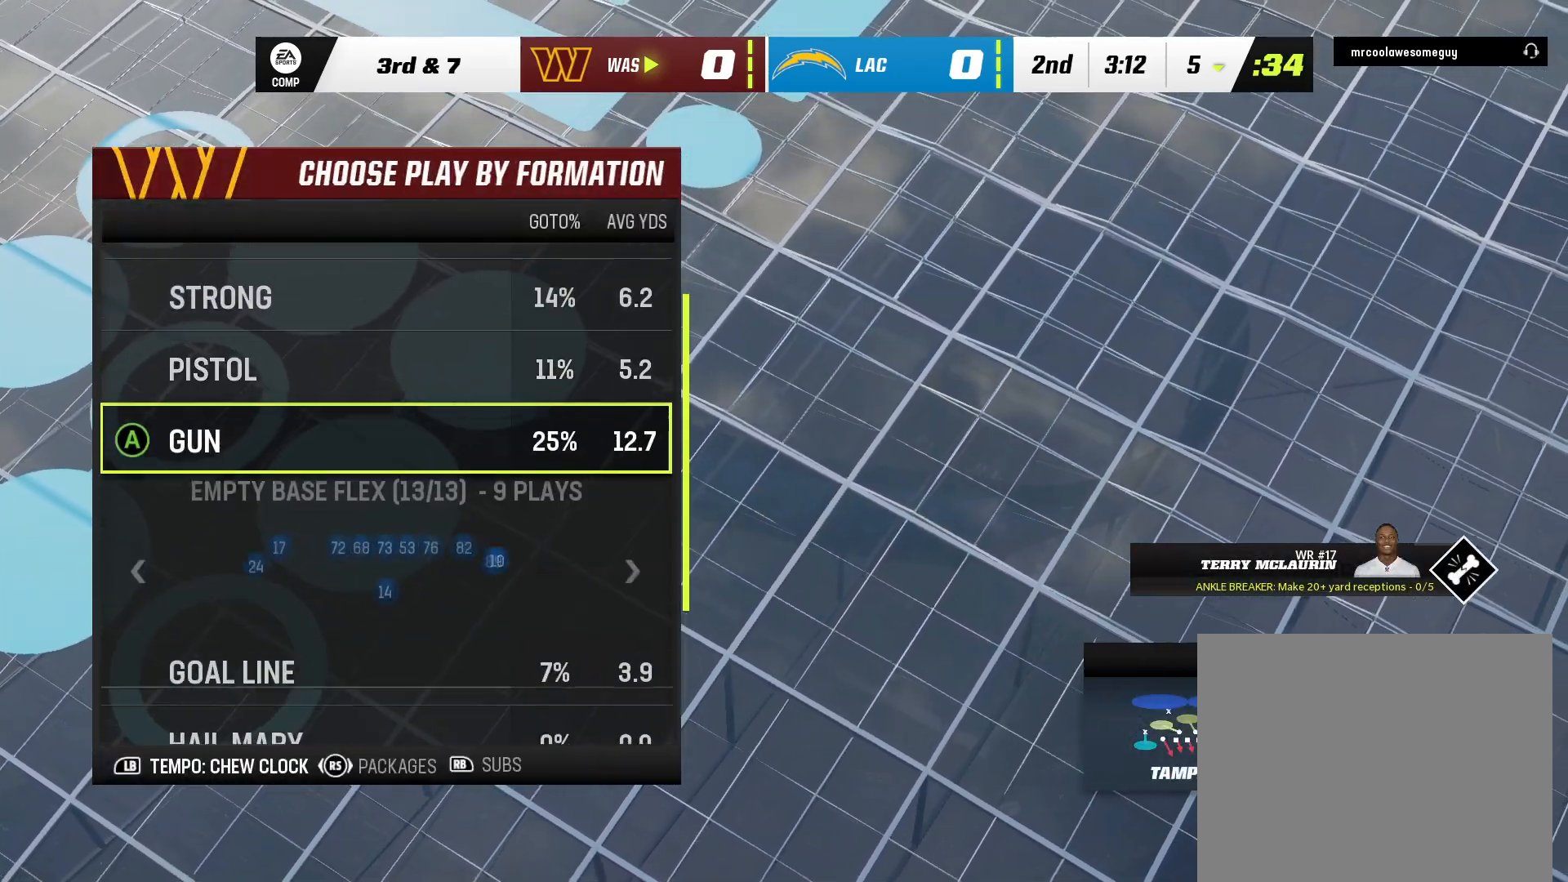
{"dt_ms": 500, "buttons": [], "left_stick": "center", "right_stick": "center", "events": []}
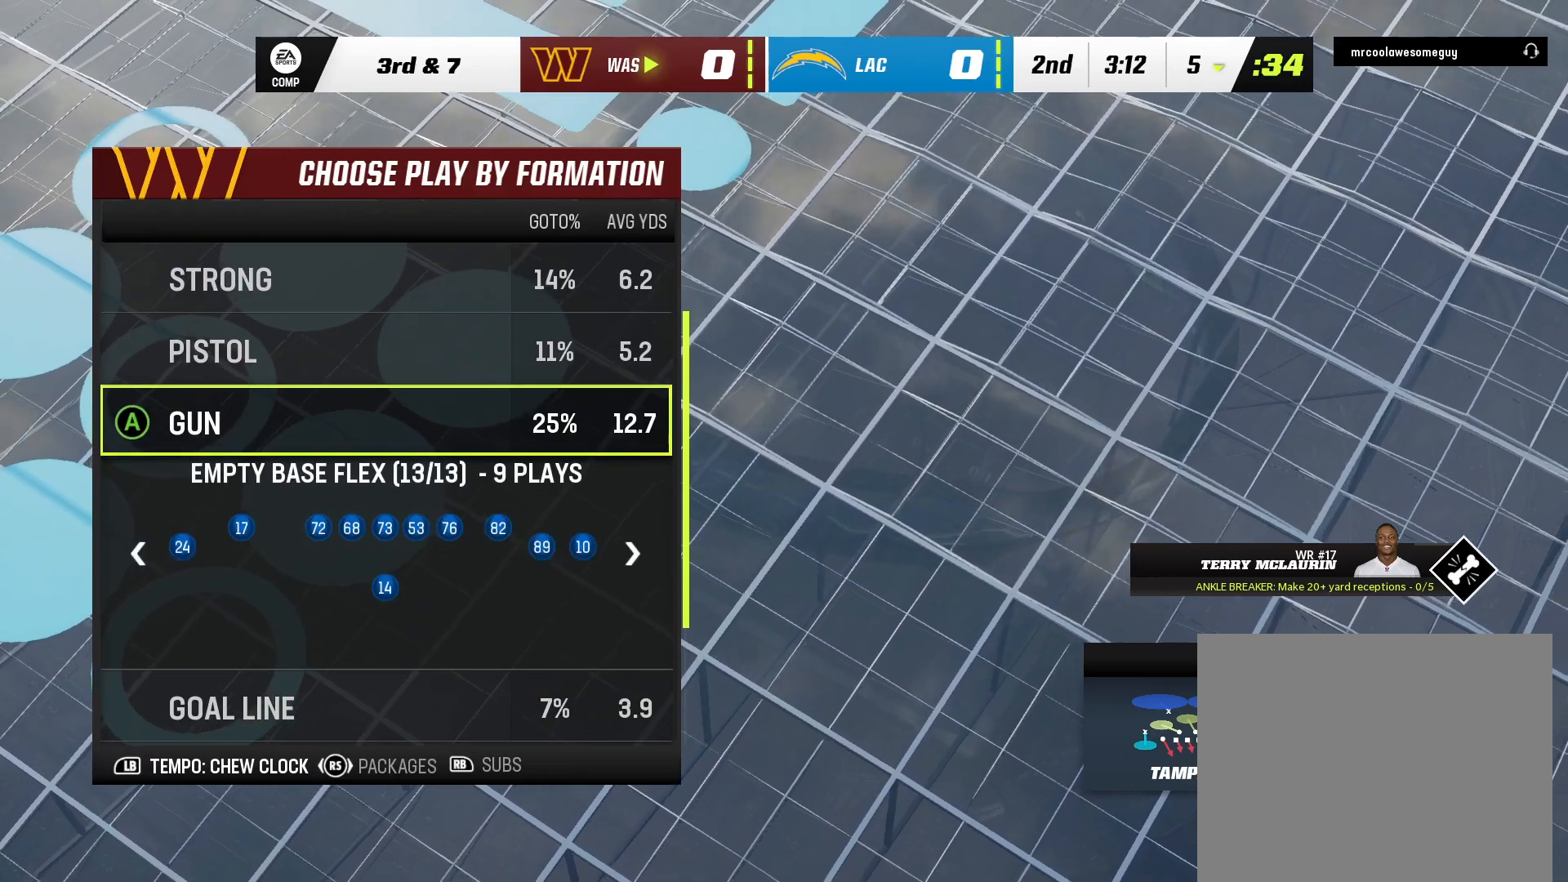
{"dt_ms": 500, "buttons": [], "left_stick": "center", "right_stick": "center", "events": []}
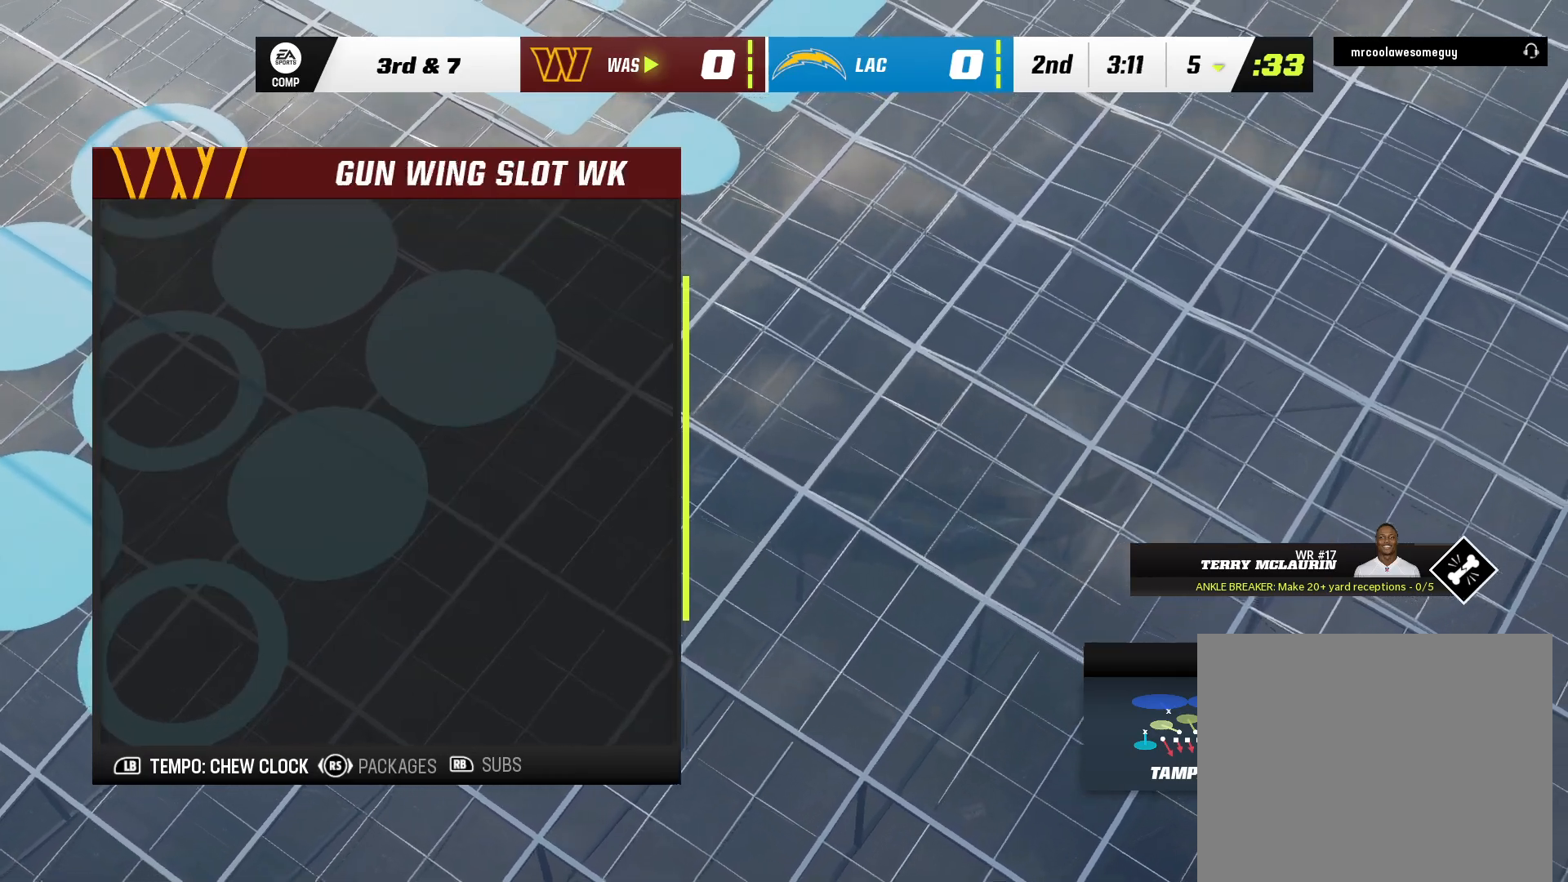
{"dt_ms": 500, "buttons": [], "left_stick": "center", "right_stick": "center", "events": []}
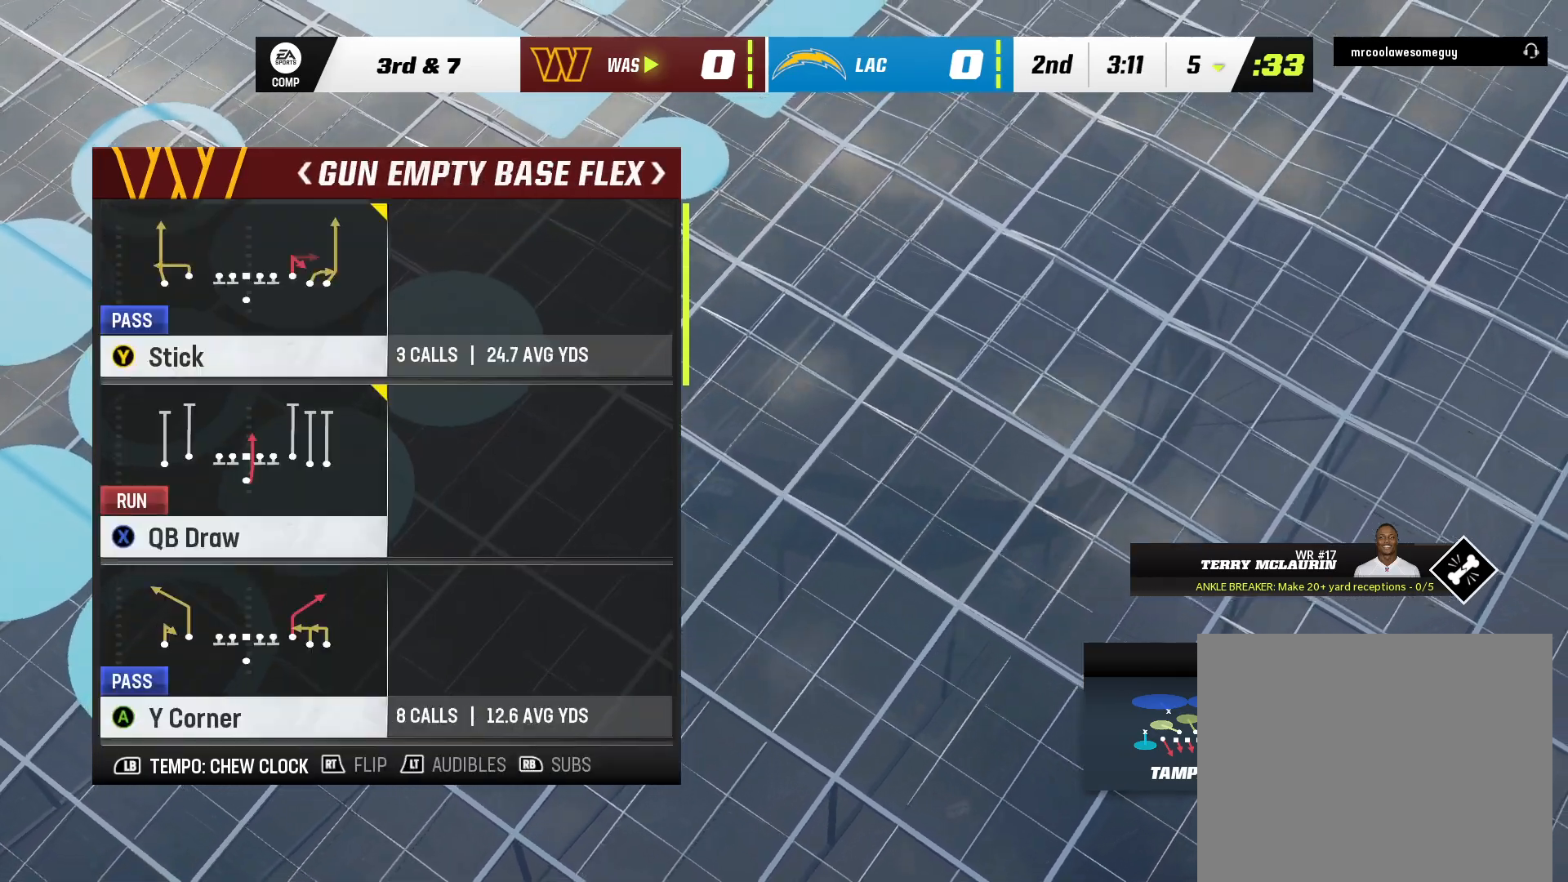
{"dt_ms": 500, "buttons": ["DPAD_DOWN"], "left_stick": "center", "right_stick": "center", "events": [[483, "DPAD_DOWN", "down"]]}
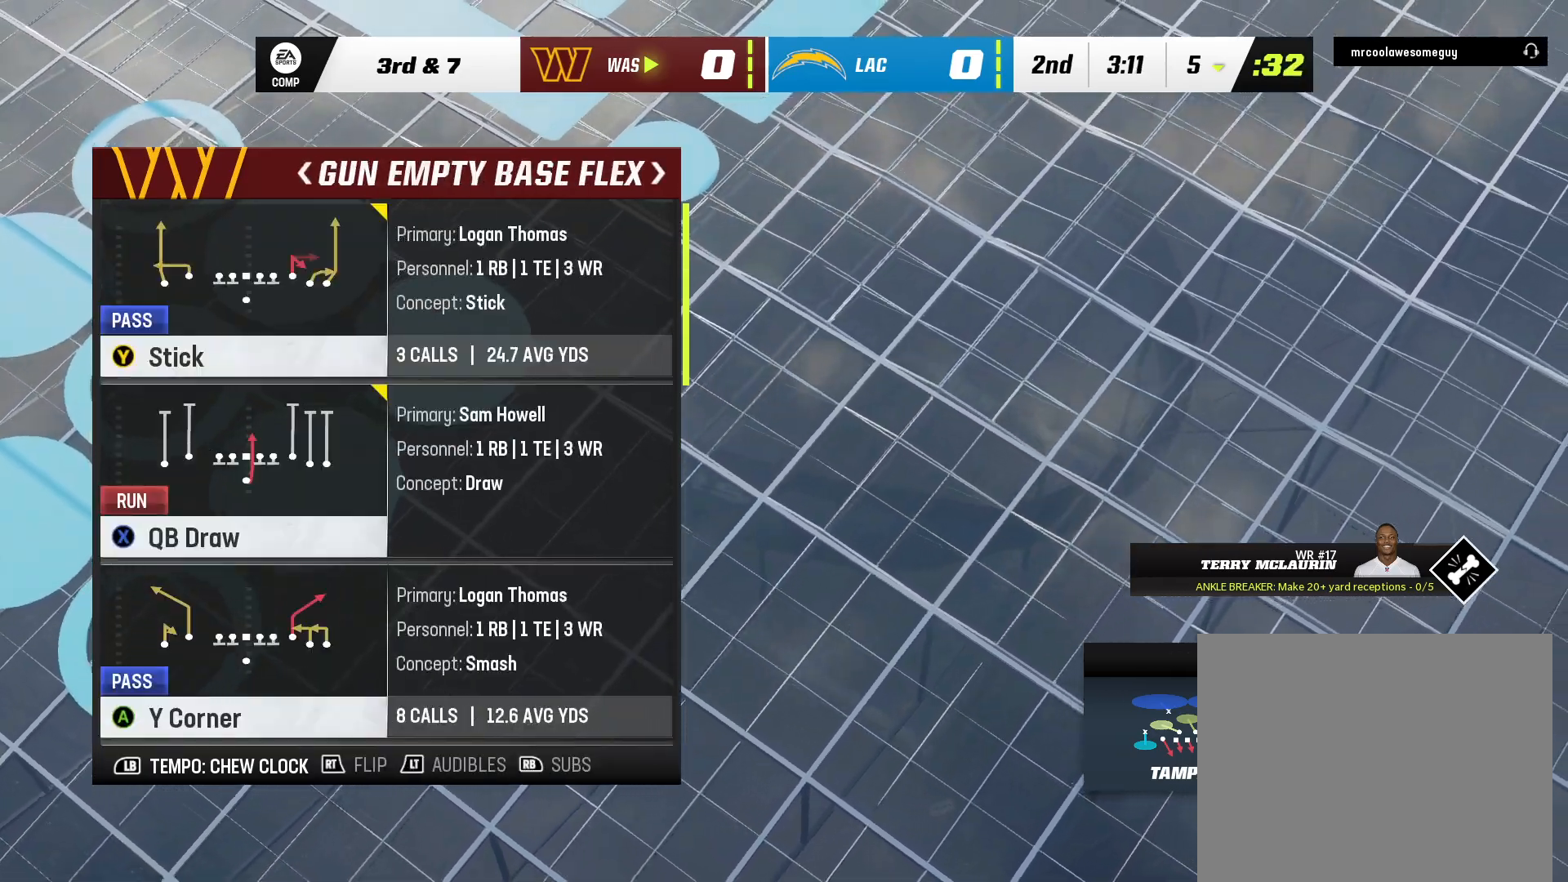
{"dt_ms": 500, "buttons": [], "left_stick": "center", "right_stick": "center", "events": [[233, "DPAD_DOWN", "up"]]}